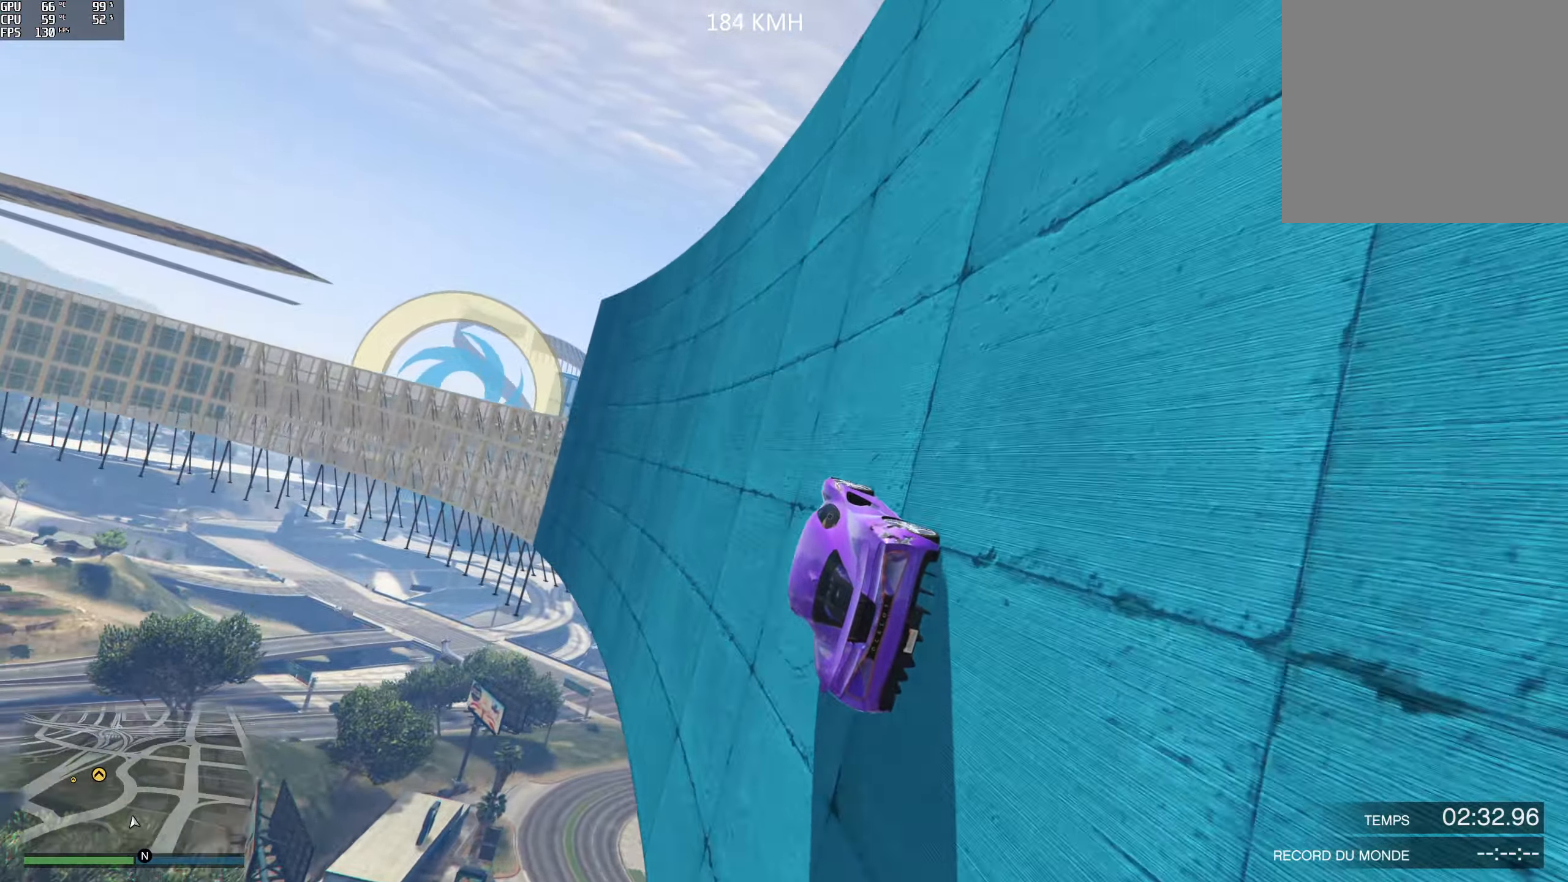
Gameplay with a controller (Xbox layout); each line is a JSON object with the inputs held at the frame after it. "events" lists button and stick changes between this image and that frame as [ms after this image, input, new state], when the widget could be followed in between.
{"buttons": ["R2"], "left_stick": "center", "right_stick": "center", "events": [[150, "left_stick", "center"], [300, "left_stick", "right"], [433, "left_stick", "center"]]}
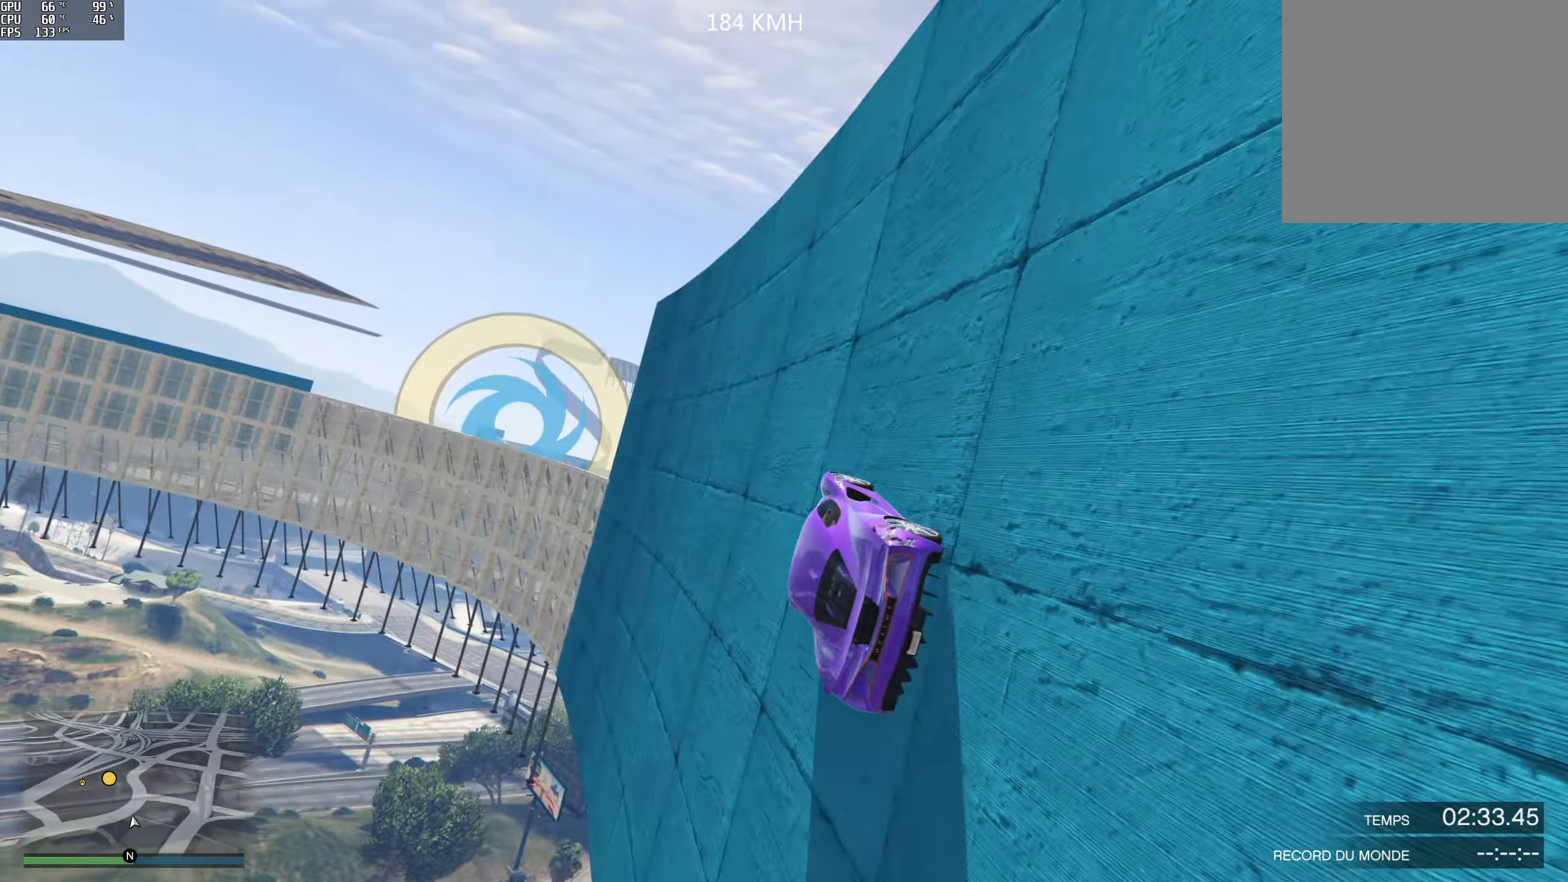
{"buttons": ["R2"], "left_stick": "right", "right_stick": "center", "events": [[150, "left_stick", "right"], [300, "left_stick", "center"], [417, "left_stick", "right"]]}
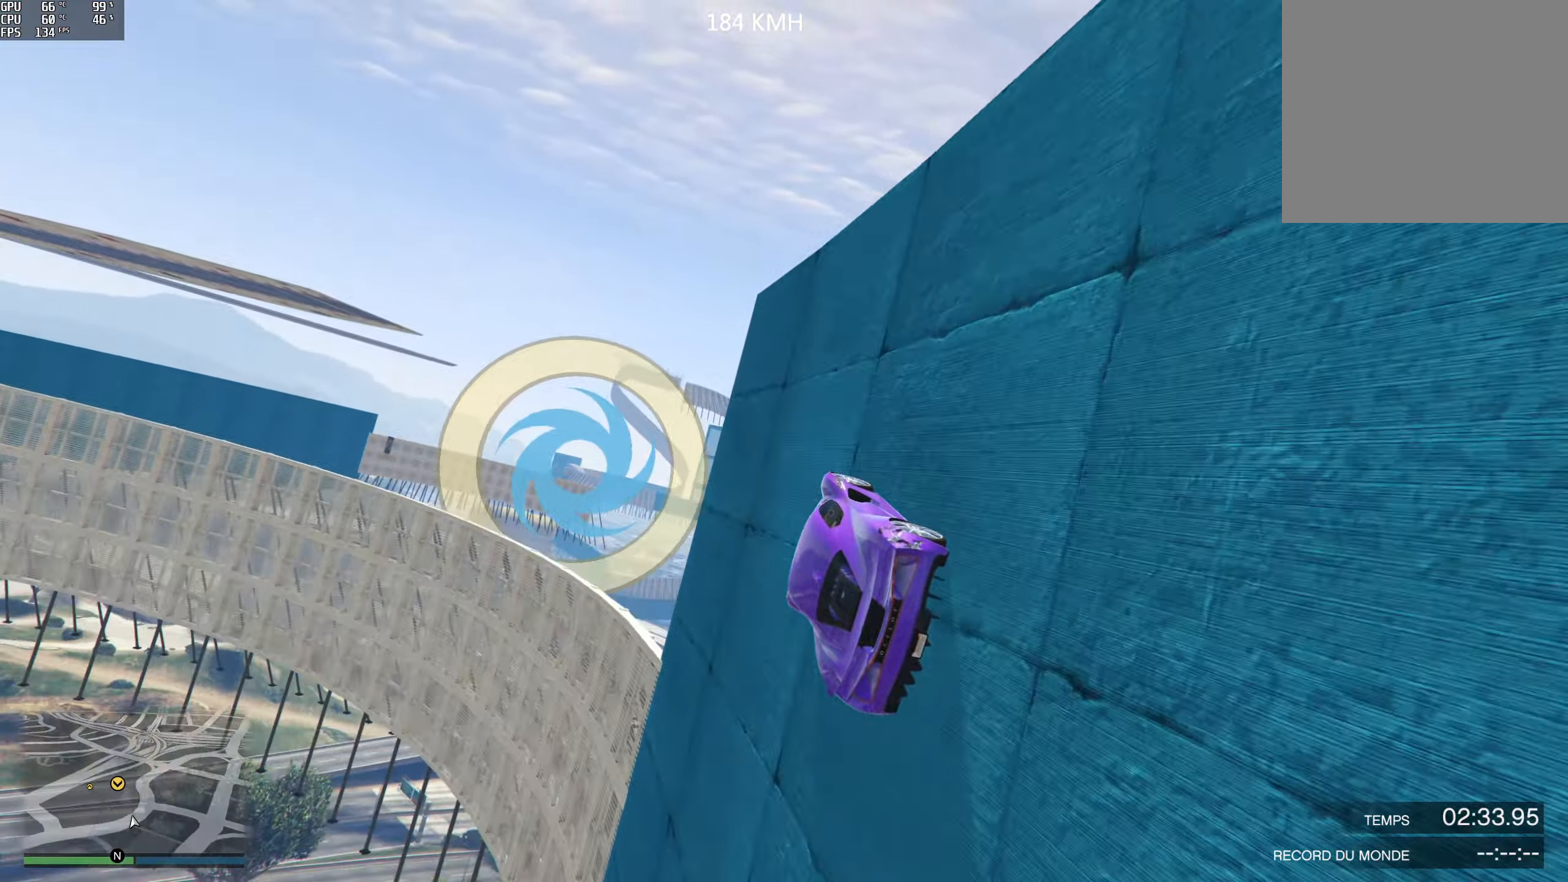
{"buttons": [], "left_stick": "right", "right_stick": "center", "events": [[67, "left_stick", "center"], [183, "left_stick", "right"], [483, "R2", "up"]]}
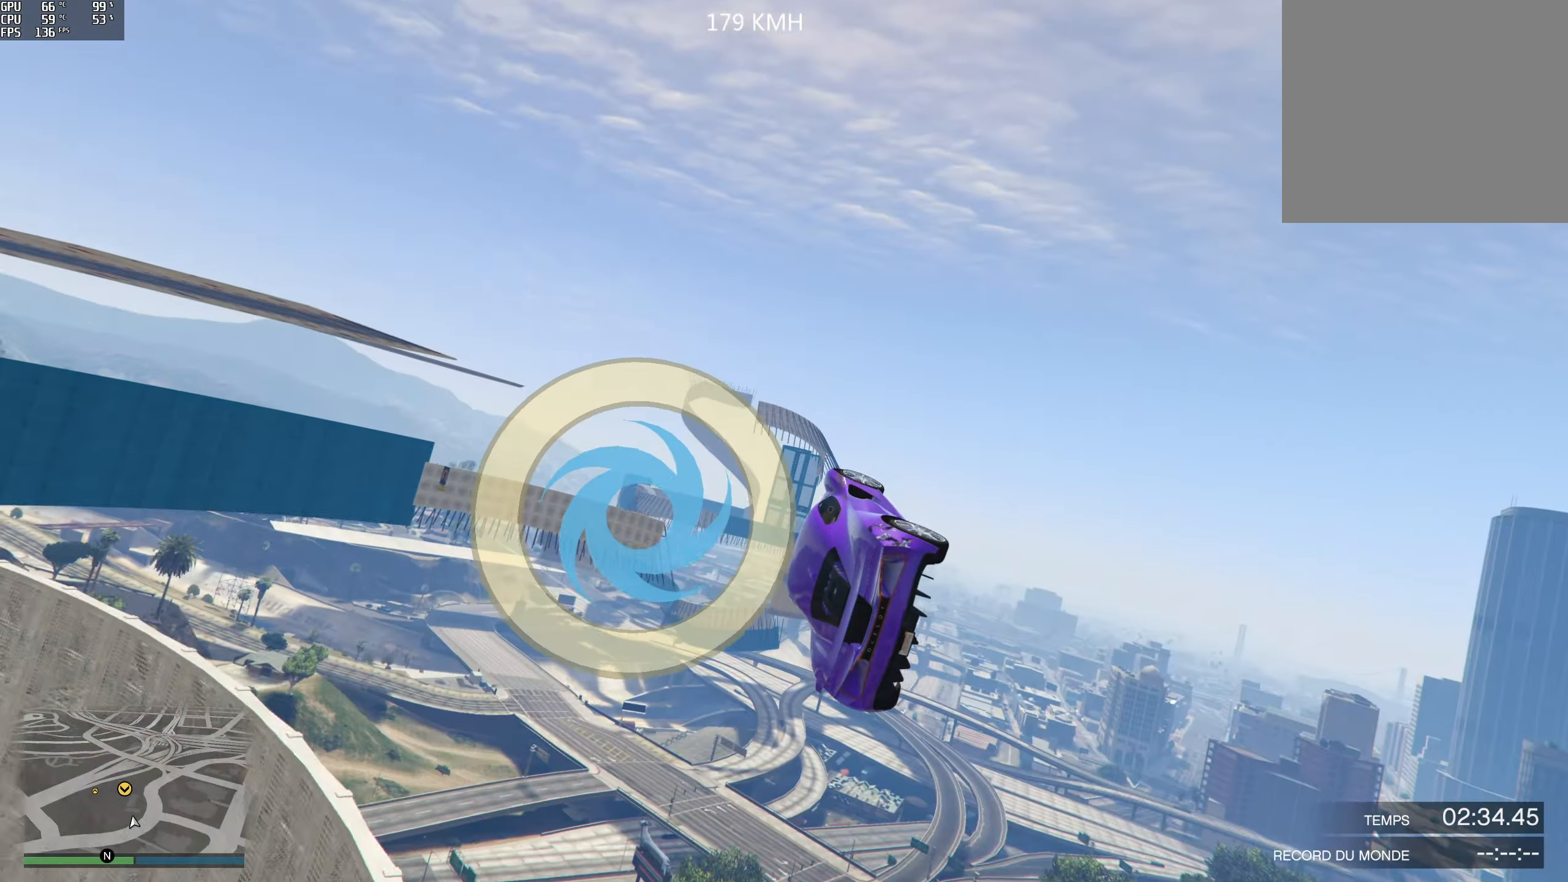
{"buttons": [], "left_stick": "right", "right_stick": "center", "events": []}
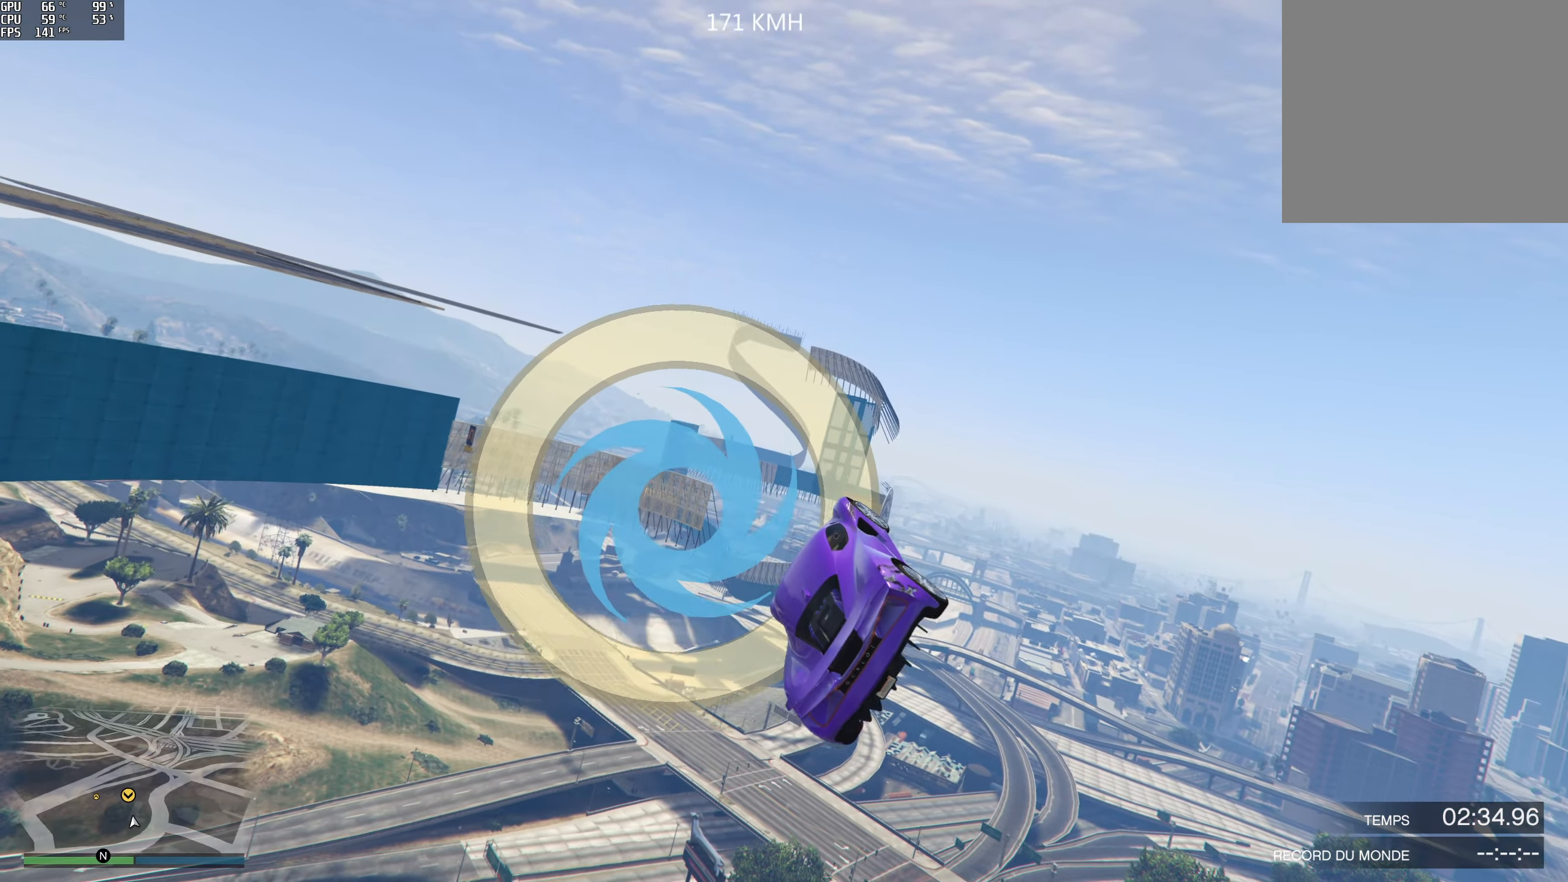
{"buttons": [], "left_stick": "center", "right_stick": "center", "events": [[100, "left_stick", "center"]]}
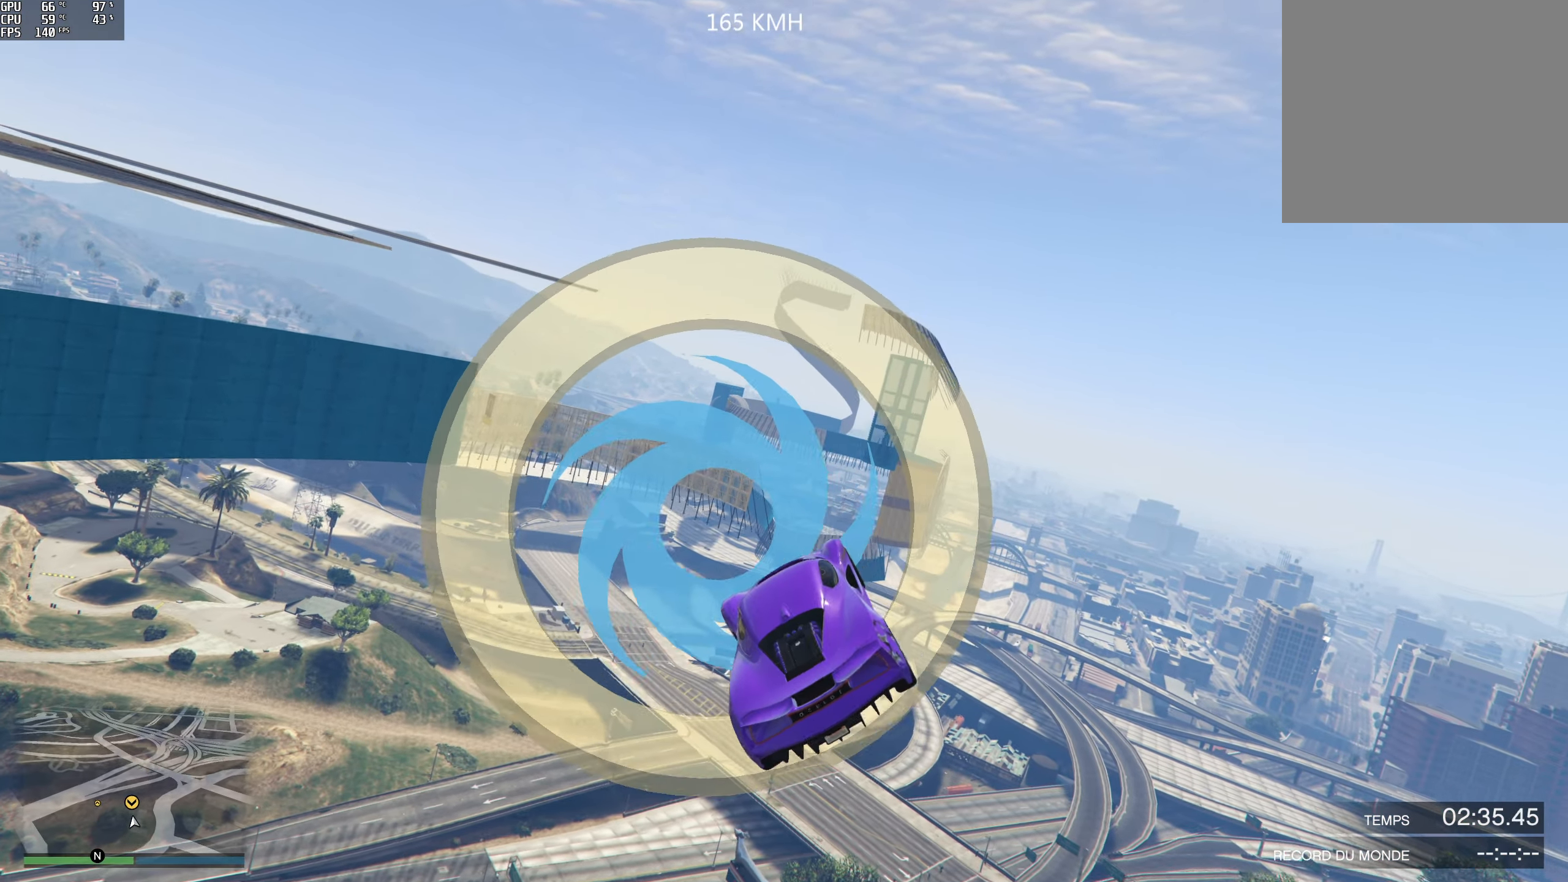
{"buttons": [], "left_stick": "center", "right_stick": "center", "events": []}
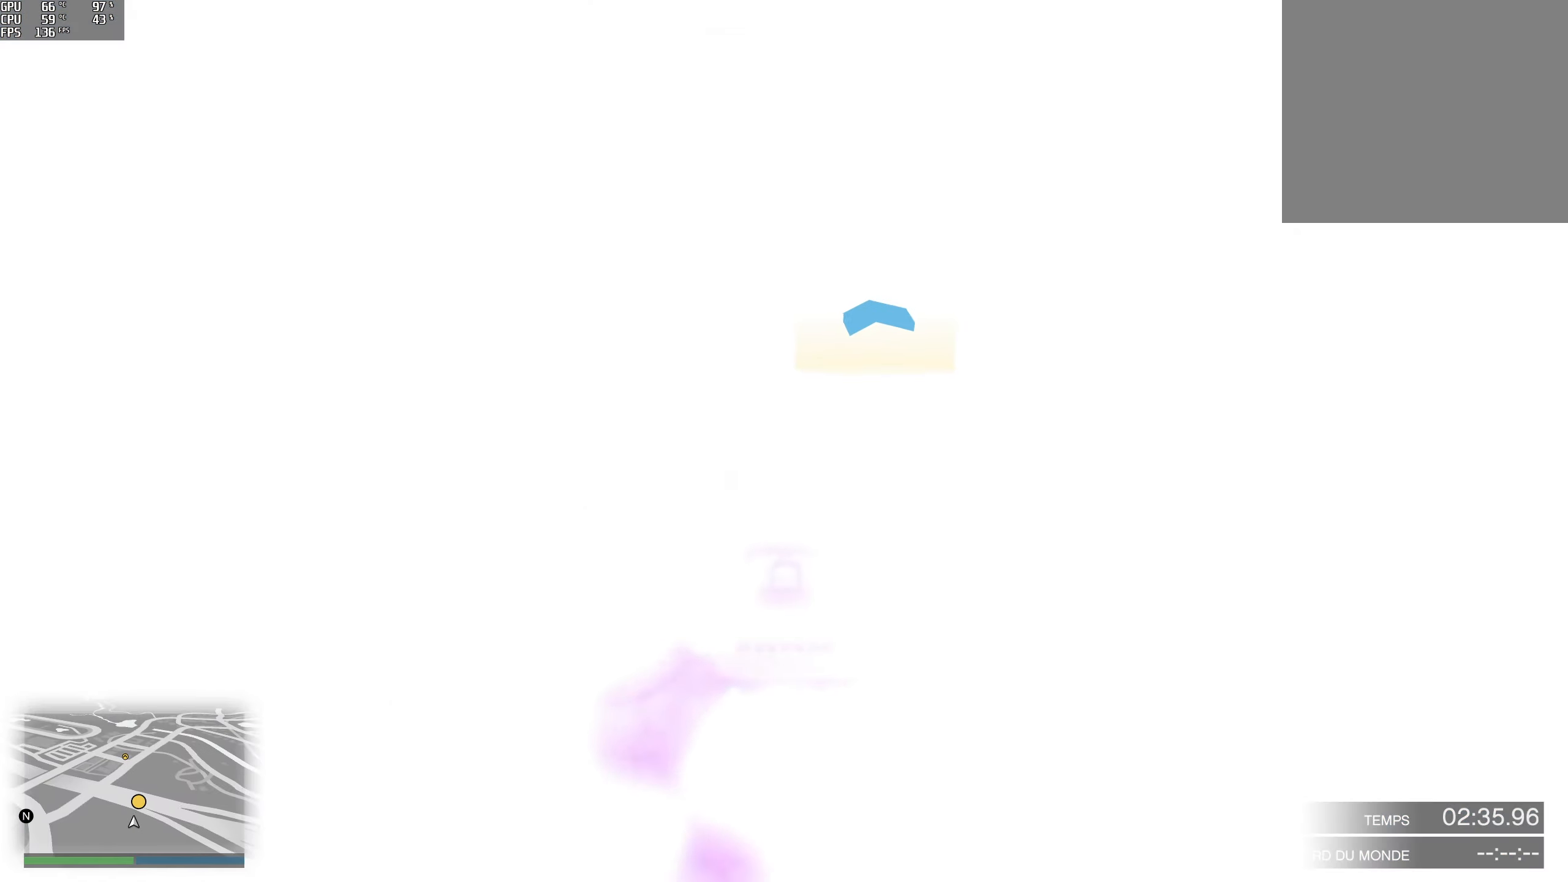
{"buttons": [], "left_stick": "center", "right_stick": "center", "events": []}
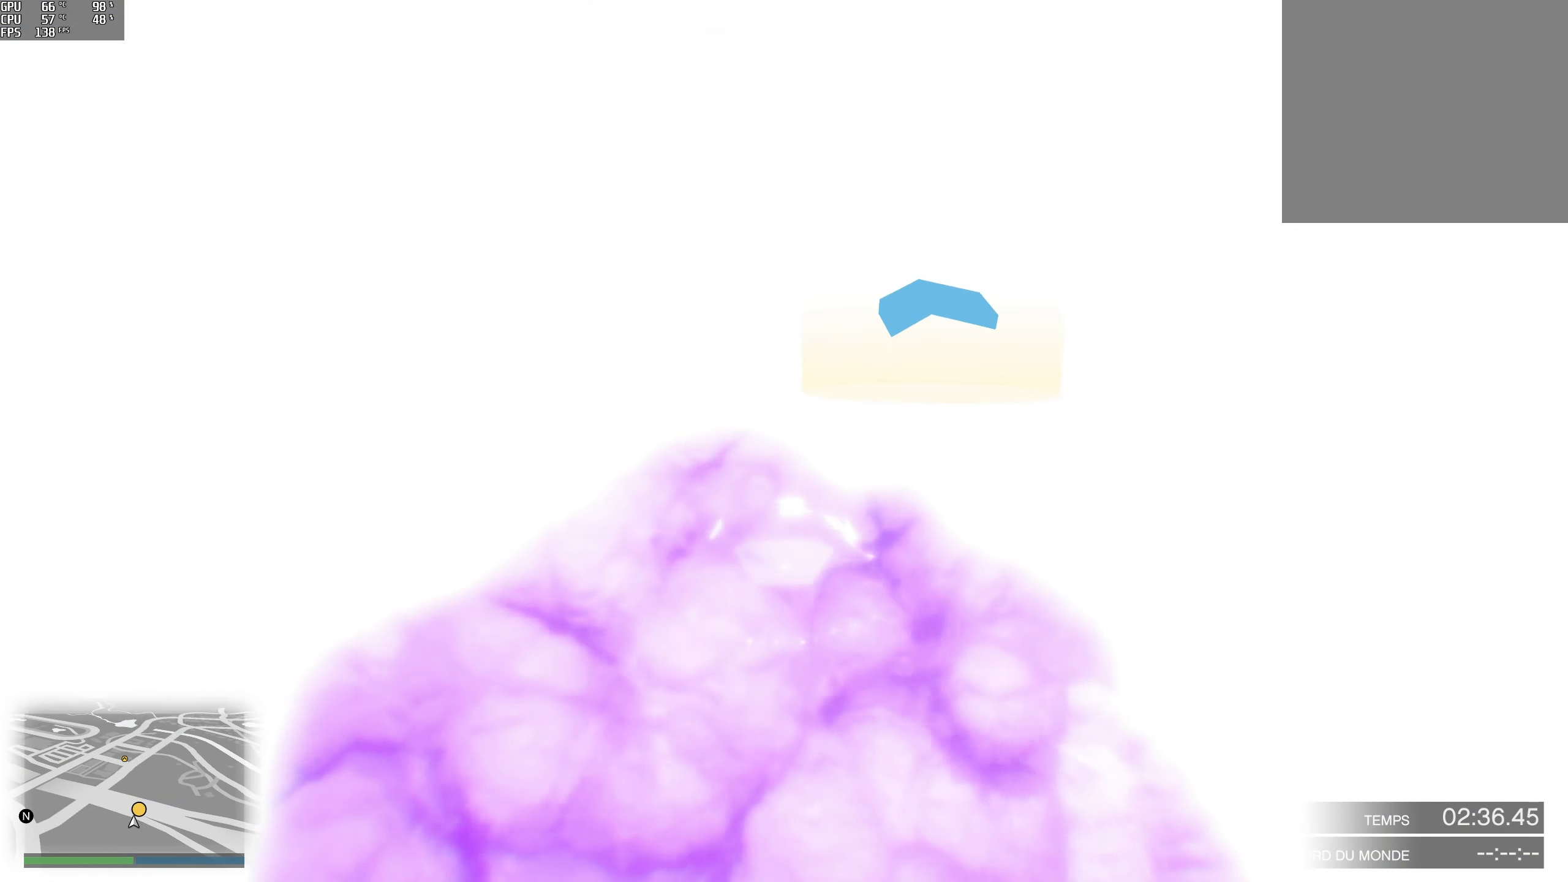
{"buttons": [], "left_stick": "right", "right_stick": "center", "events": [[83, "left_stick", "right"], [233, "left_stick", "center"], [417, "left_stick", "right"]]}
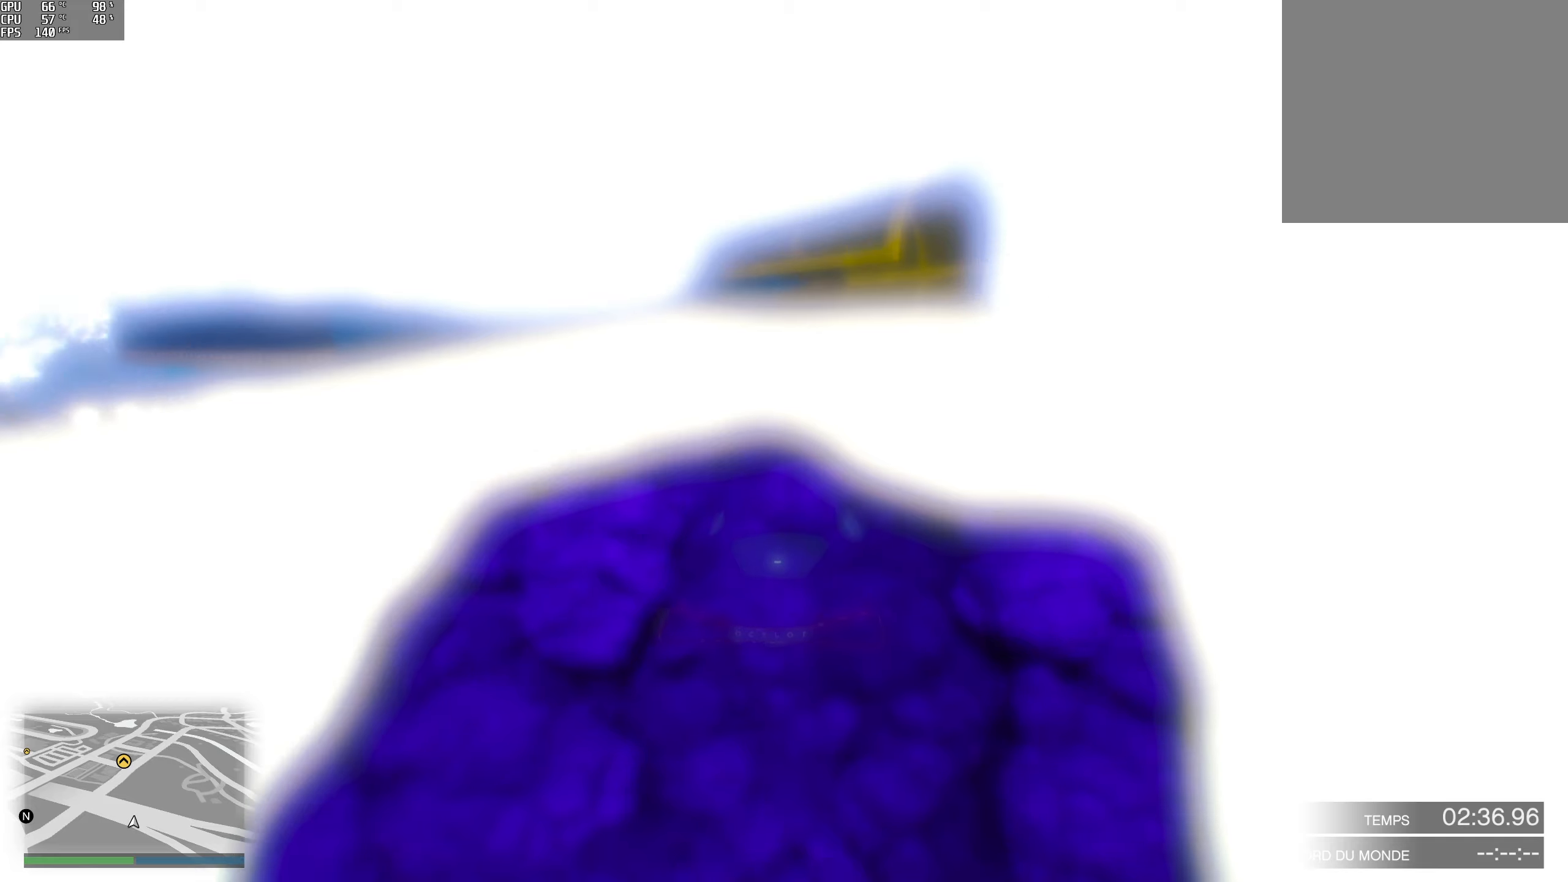
{"buttons": [], "left_stick": "center", "right_stick": "left", "events": [[184, "left_stick", "center"], [500, "right_stick", "left"]]}
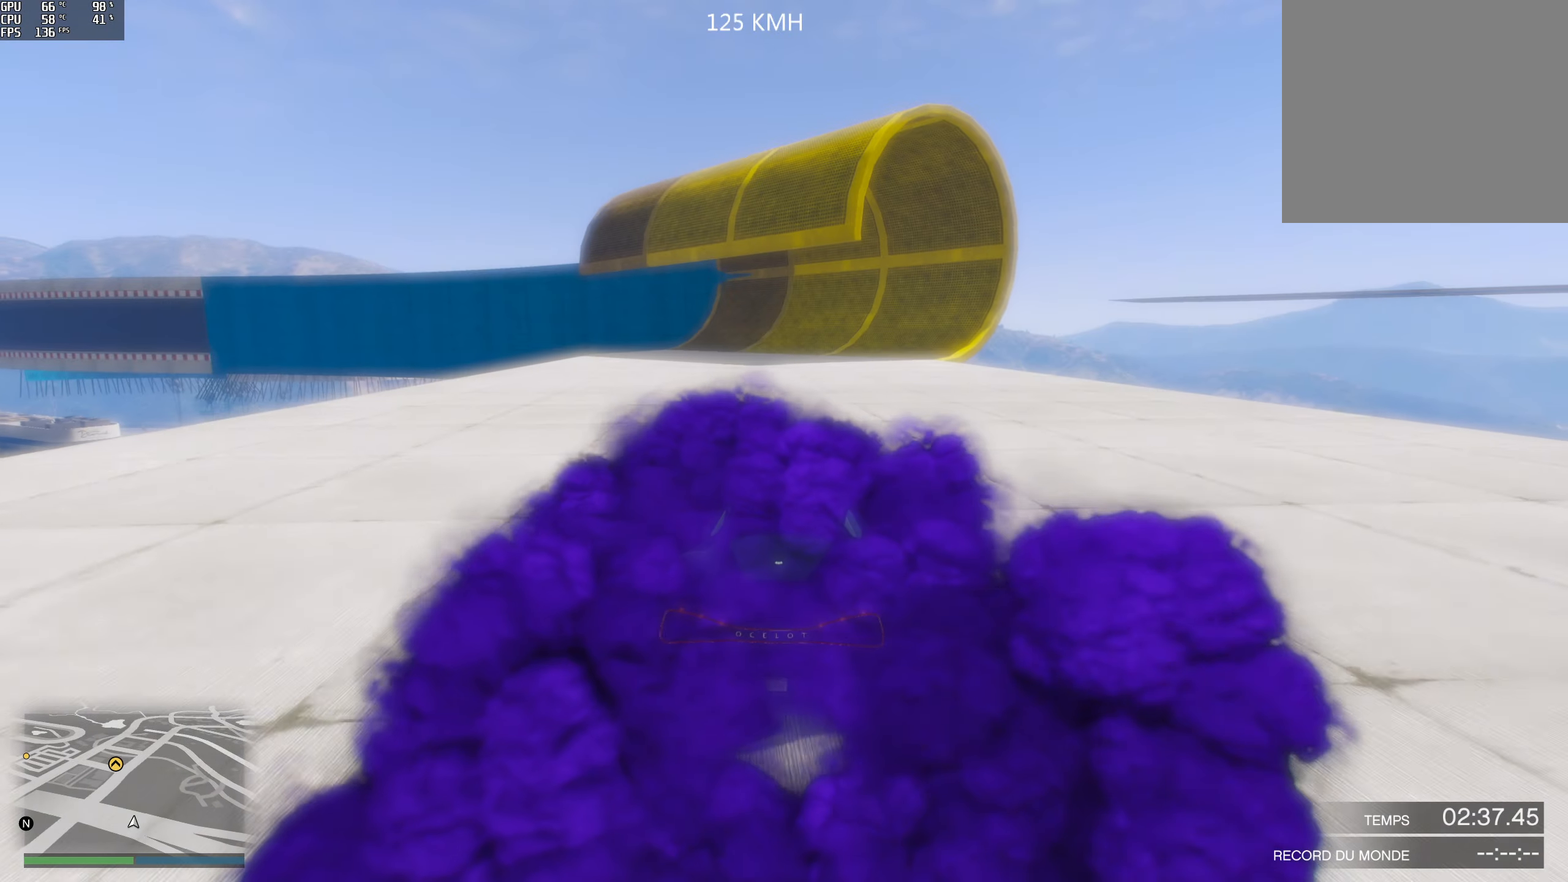
{"buttons": ["R2"], "left_stick": "center", "right_stick": "left", "events": [[34, "R2", "down"]]}
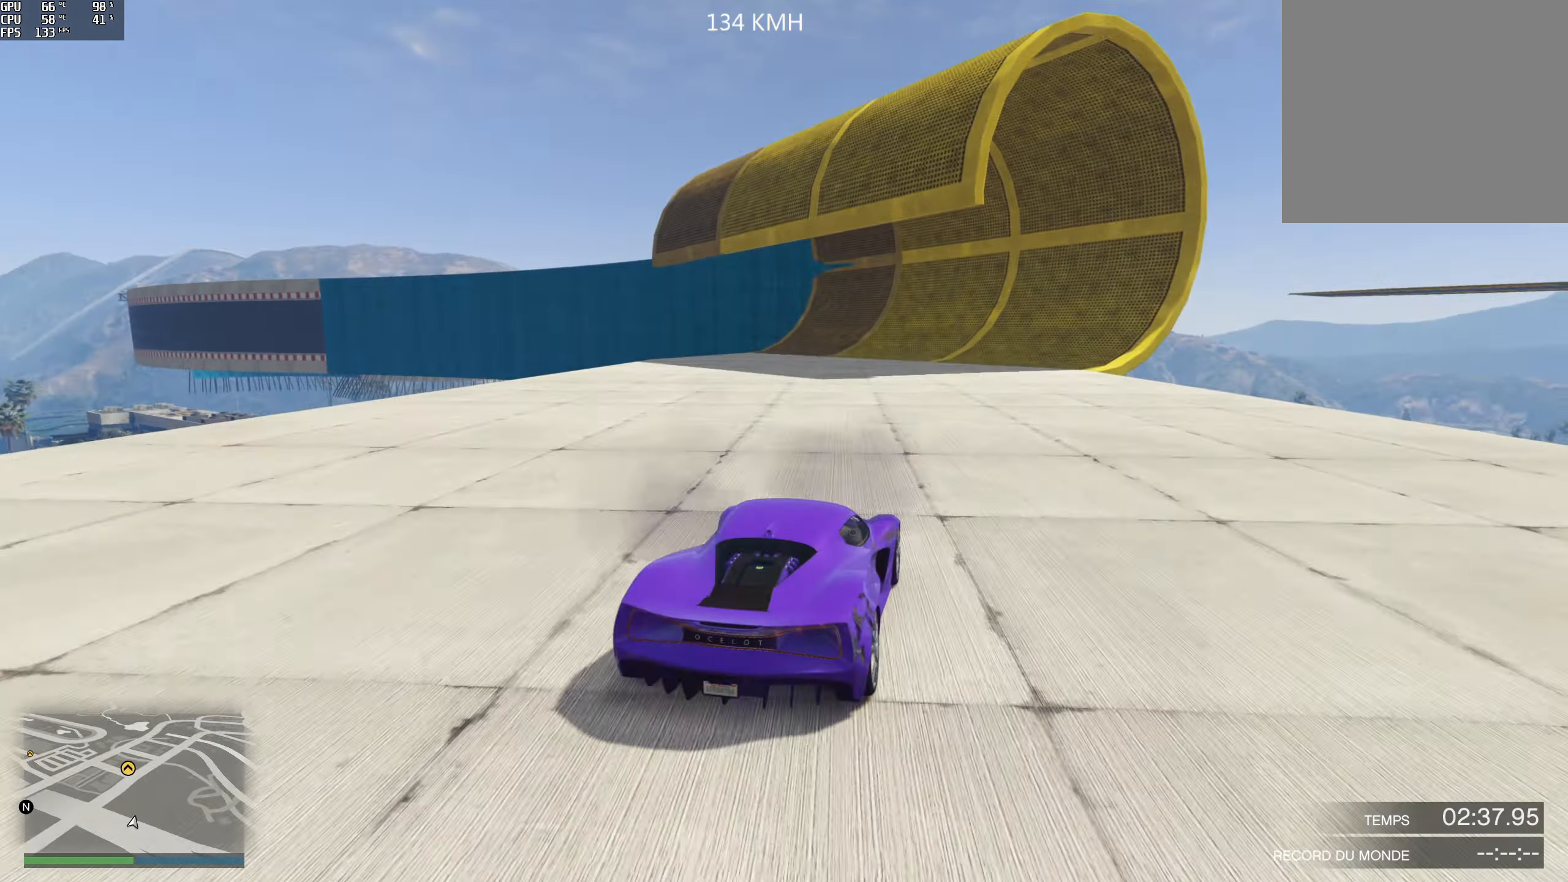
{"buttons": ["R2"], "left_stick": "left", "right_stick": "center", "events": [[317, "right_stick", "center"], [467, "left_stick", "left"]]}
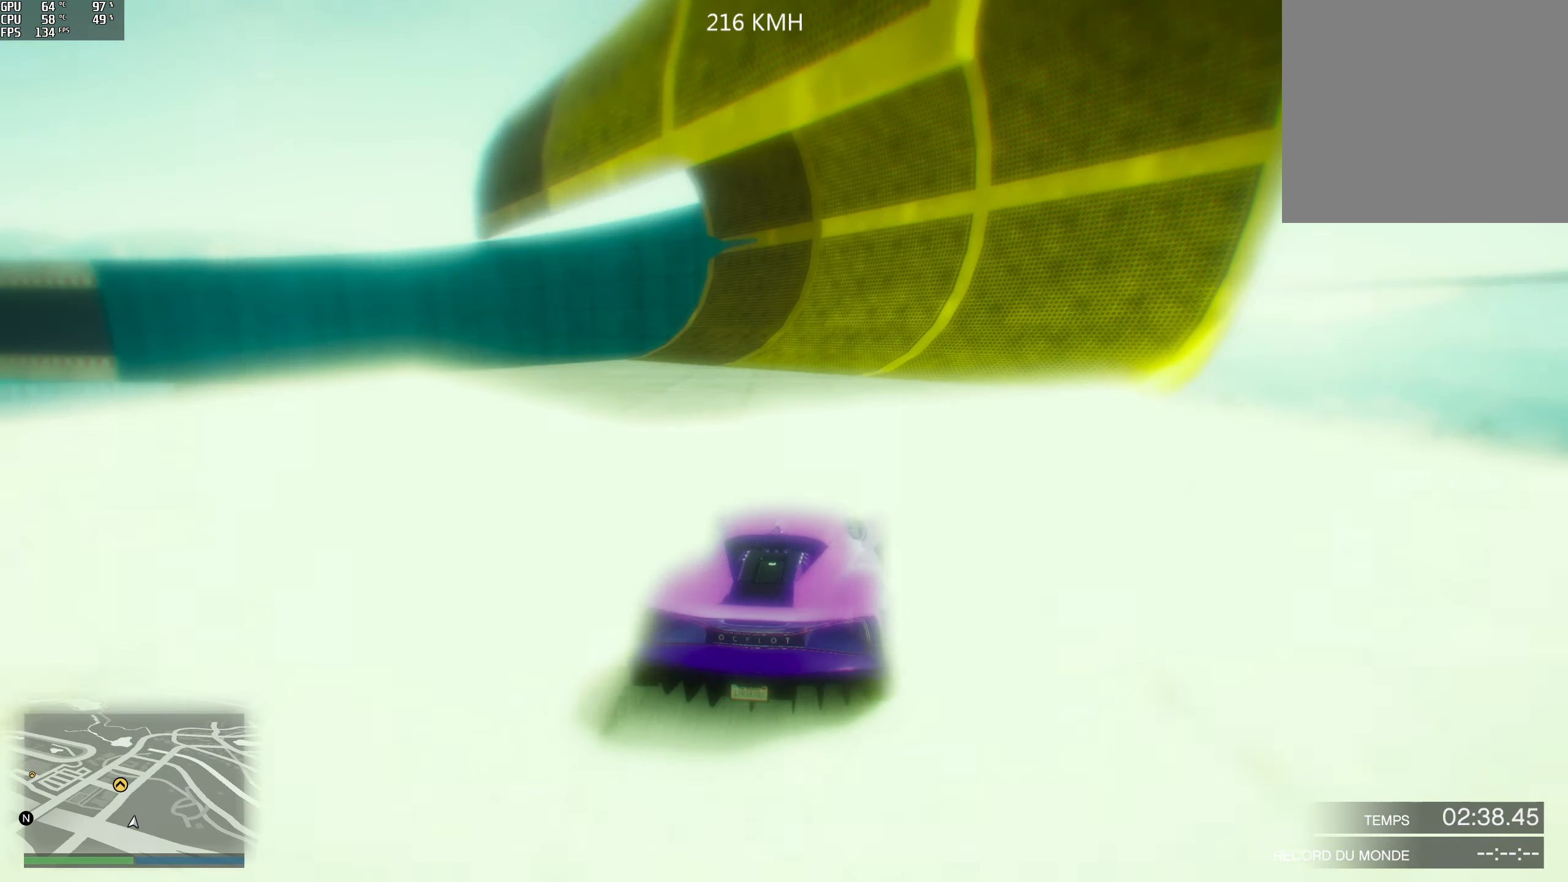
{"buttons": [], "left_stick": "left", "right_stick": "center", "events": [[117, "left_stick", "center"], [184, "left_stick", "left"], [267, "R2", "up"], [350, "left_stick", "center"], [500, "left_stick", "left"]]}
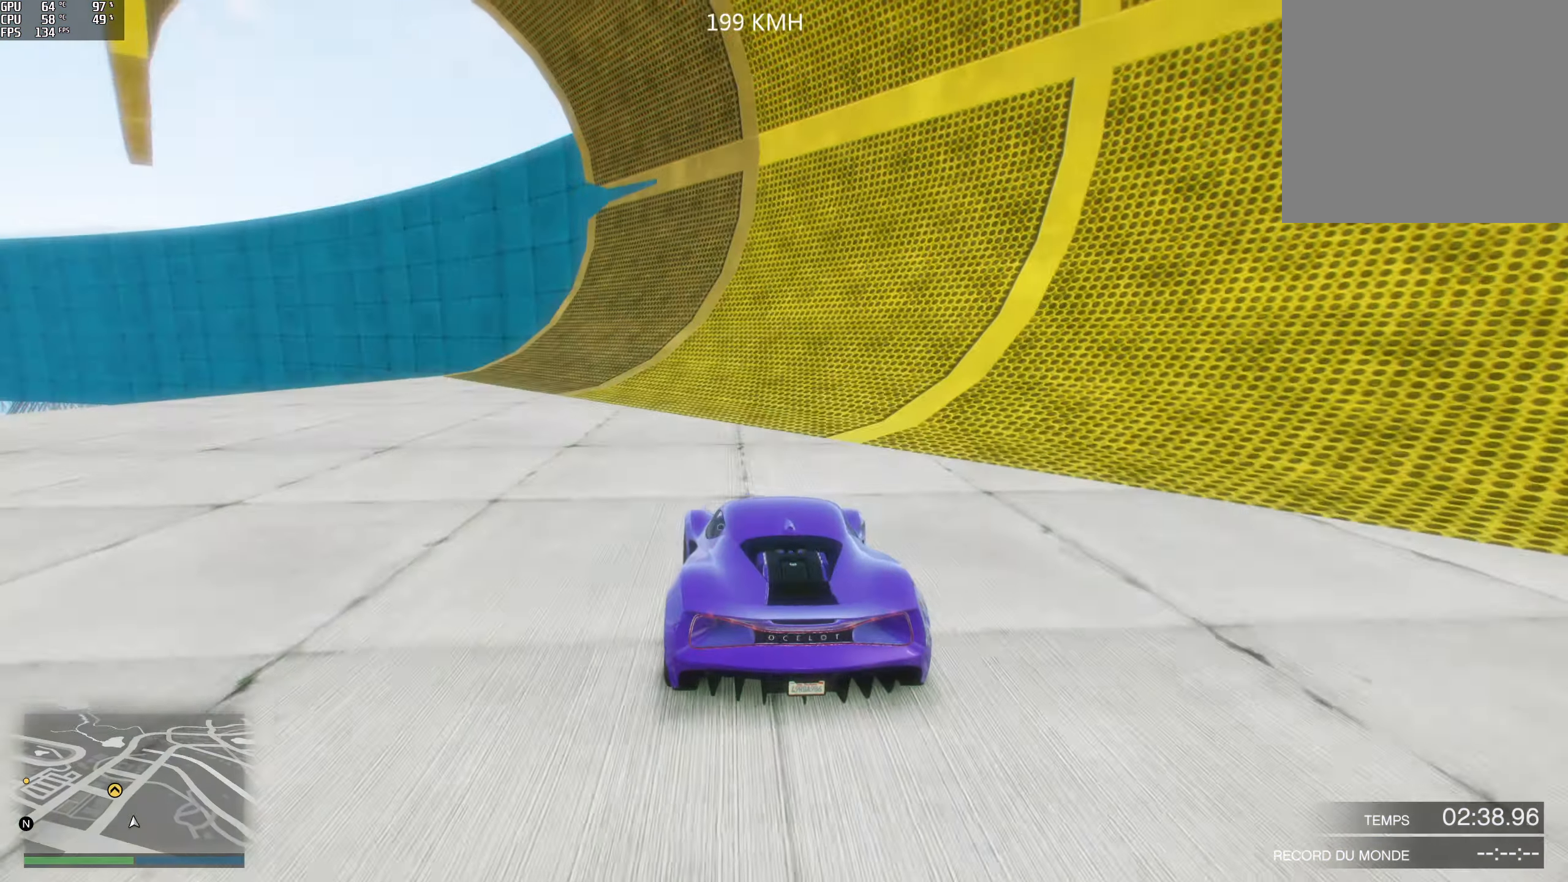
{"buttons": [], "left_stick": "center", "right_stick": "center", "events": [[167, "left_stick", "center"], [284, "left_stick", "left"], [467, "left_stick", "center"]]}
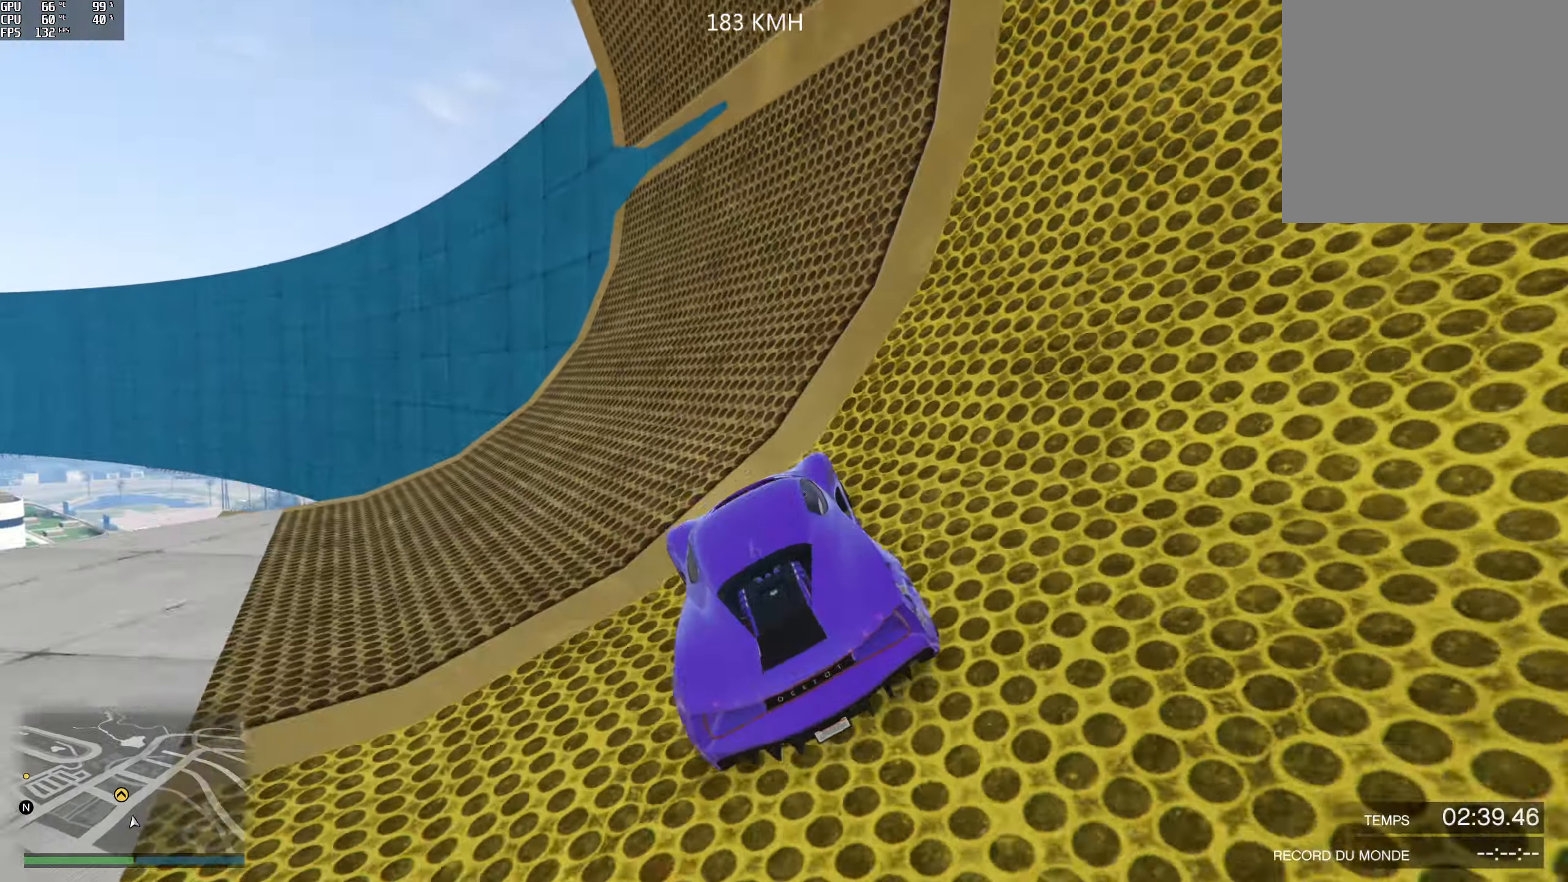
{"buttons": ["R2"], "left_stick": "center", "right_stick": "up", "events": [[67, "left_stick", "left"], [200, "left_stick", "center"], [284, "left_stick", "left"], [334, "R2", "down"], [400, "right_stick", "up"], [417, "left_stick", "center"]]}
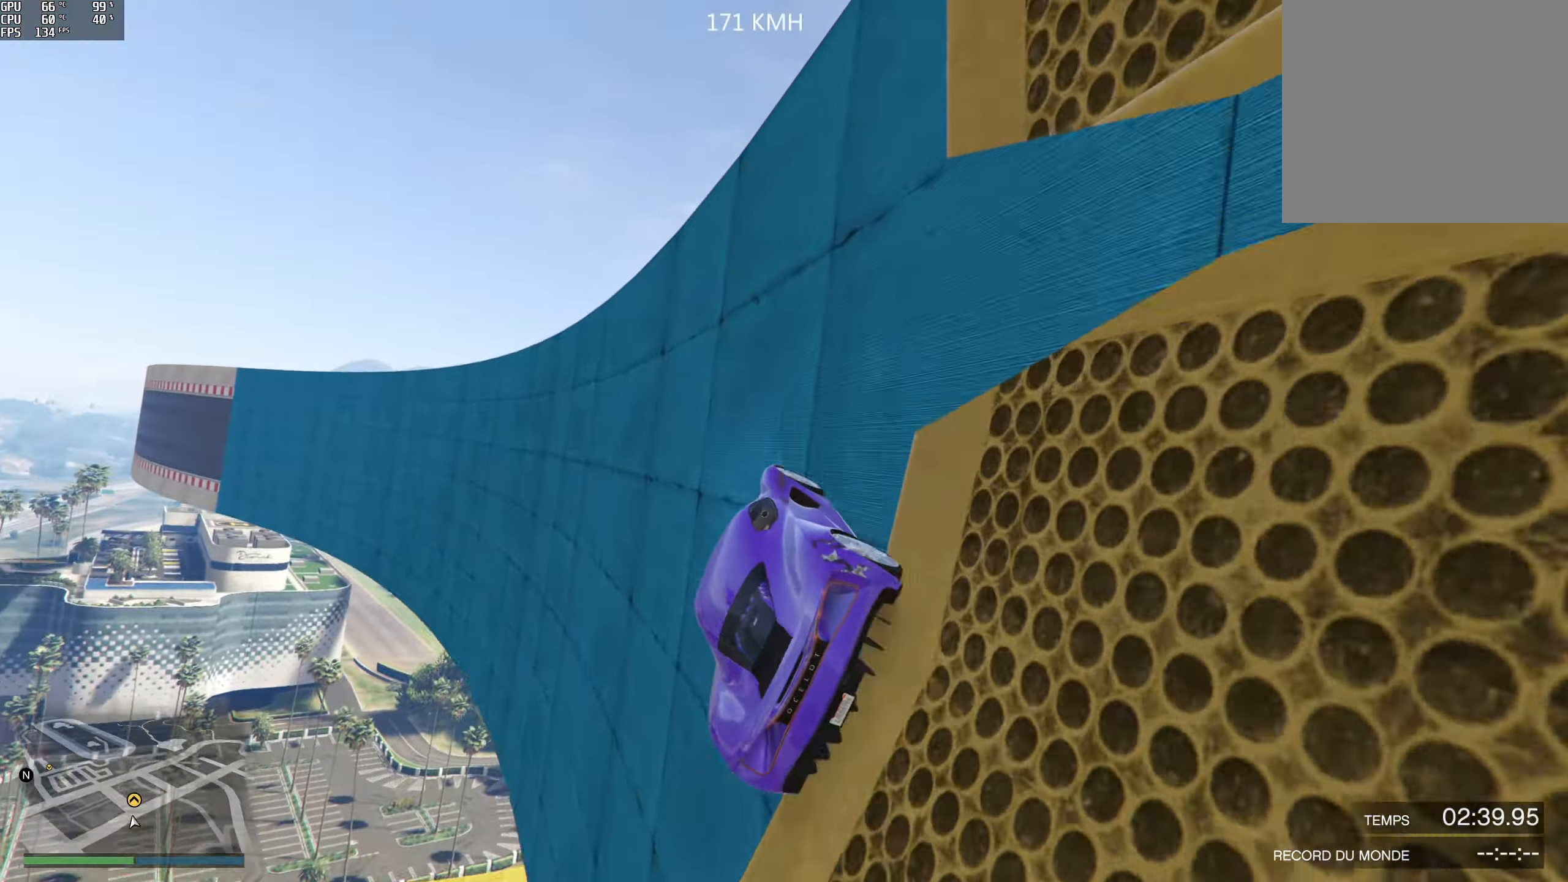
{"buttons": ["R2"], "left_stick": "center", "right_stick": "center", "events": [[50, "left_stick", "left"], [134, "right_stick", "center"], [167, "left_stick", "center"], [367, "left_stick", "right"], [500, "left_stick", "center"]]}
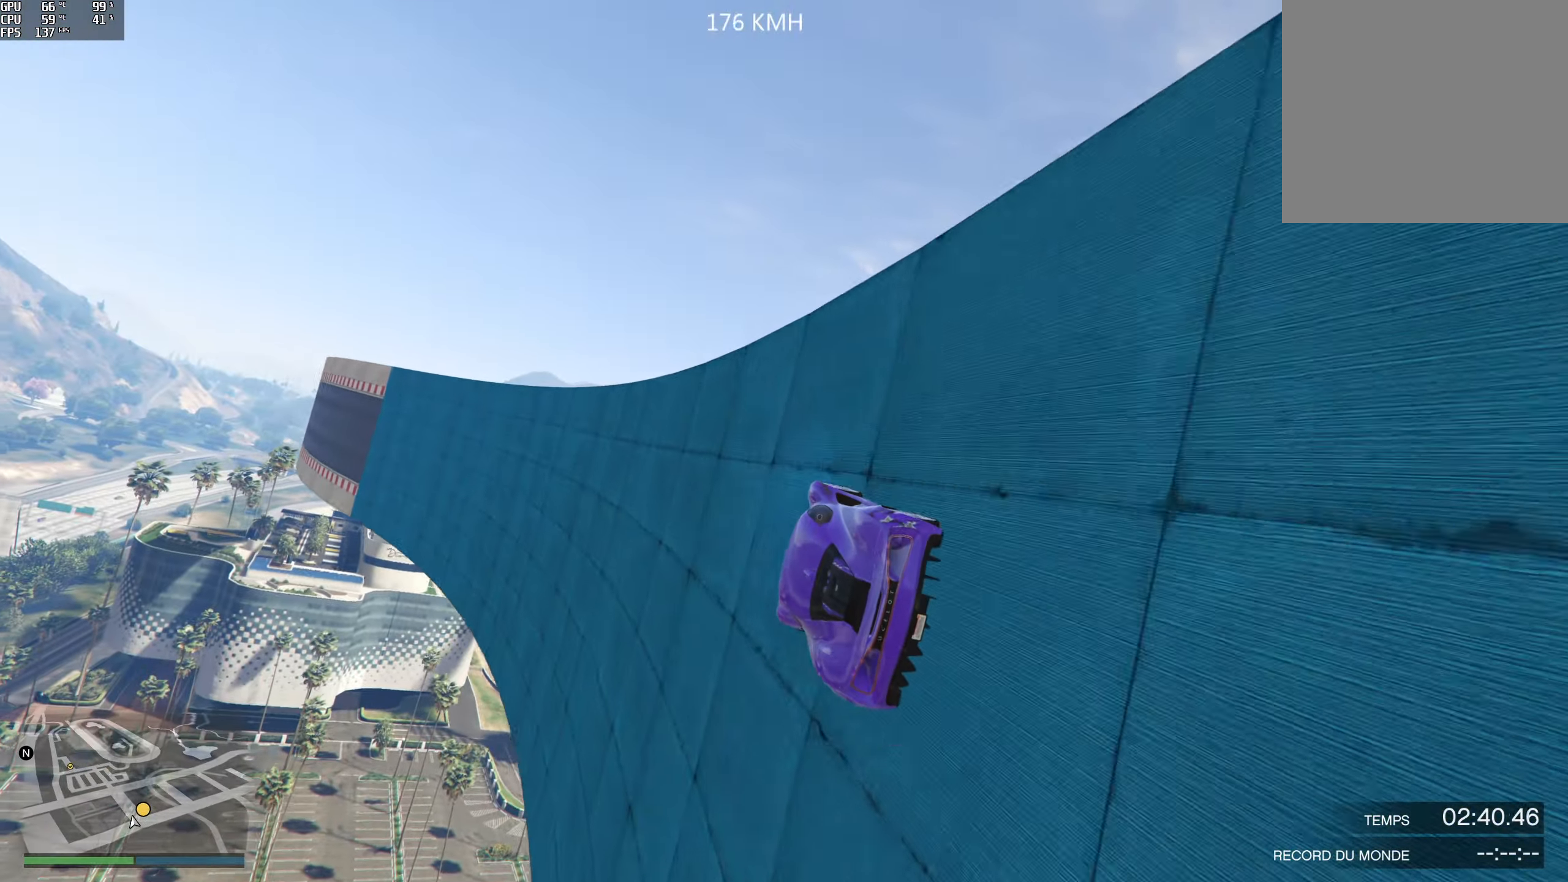
{"buttons": ["R2"], "left_stick": "right", "right_stick": "center", "events": [[500, "left_stick", "right"]]}
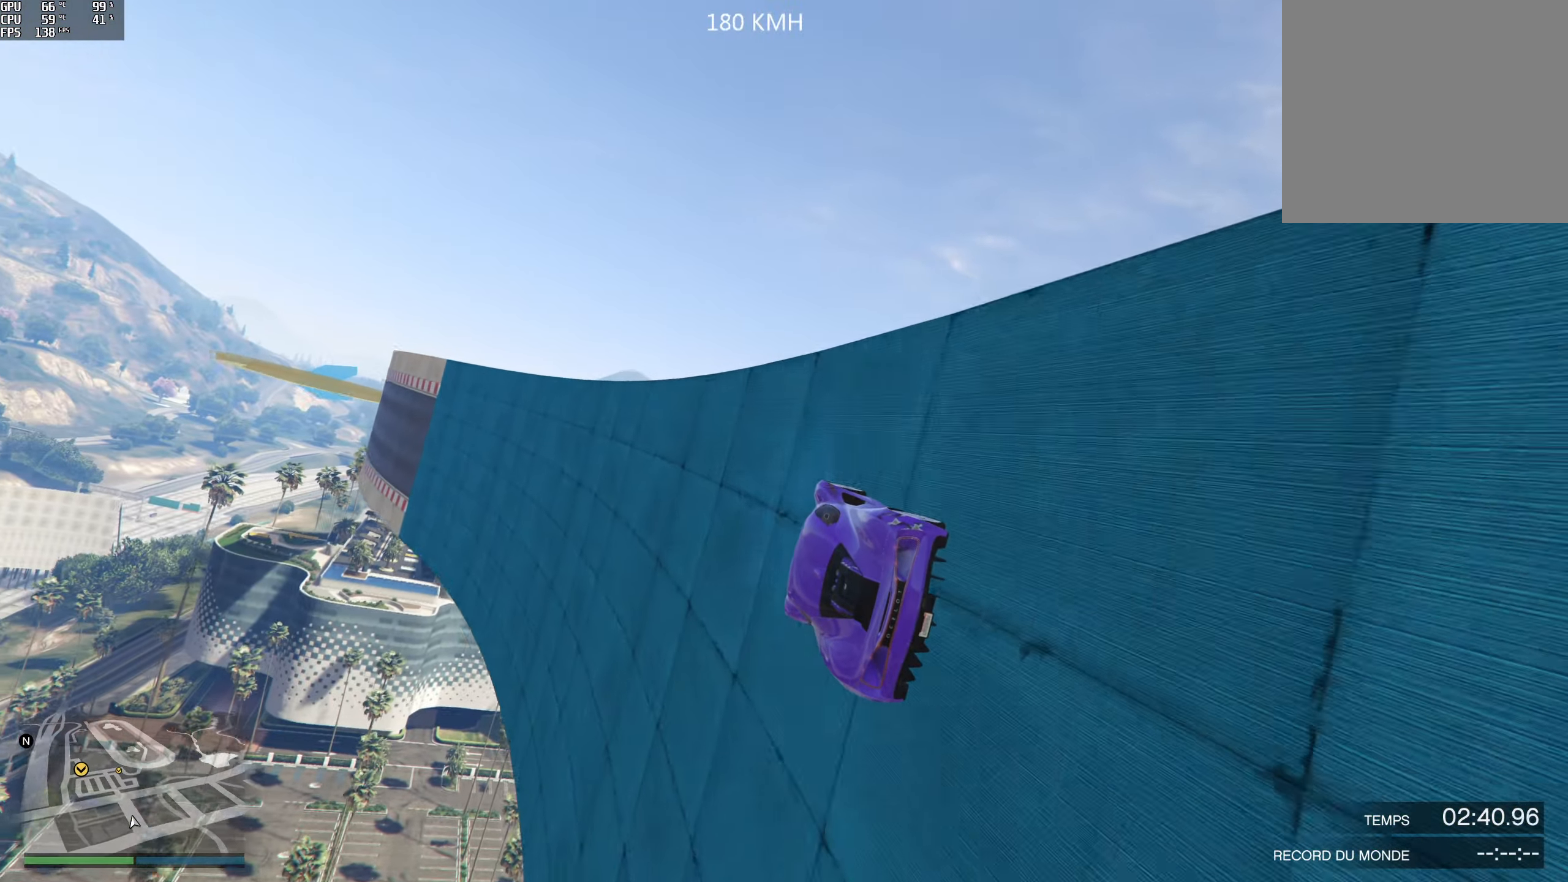
{"buttons": ["R2"], "left_stick": "right", "right_stick": "center", "events": [[117, "left_stick", "center"], [450, "left_stick", "right"]]}
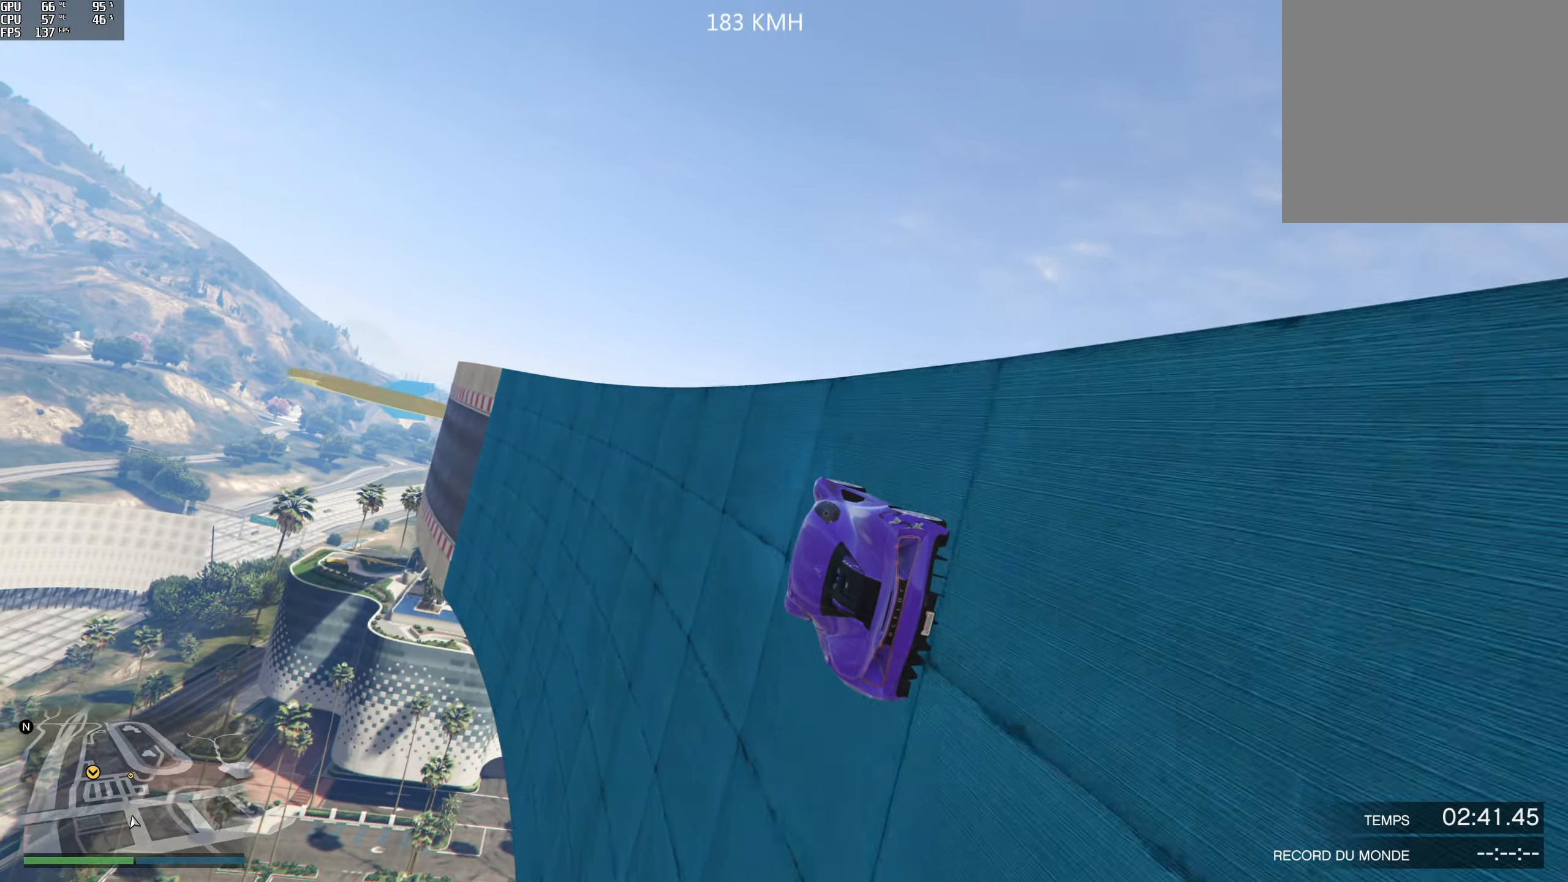
{"buttons": ["R2"], "left_stick": "center", "right_stick": "center", "events": [[67, "left_stick", "center"]]}
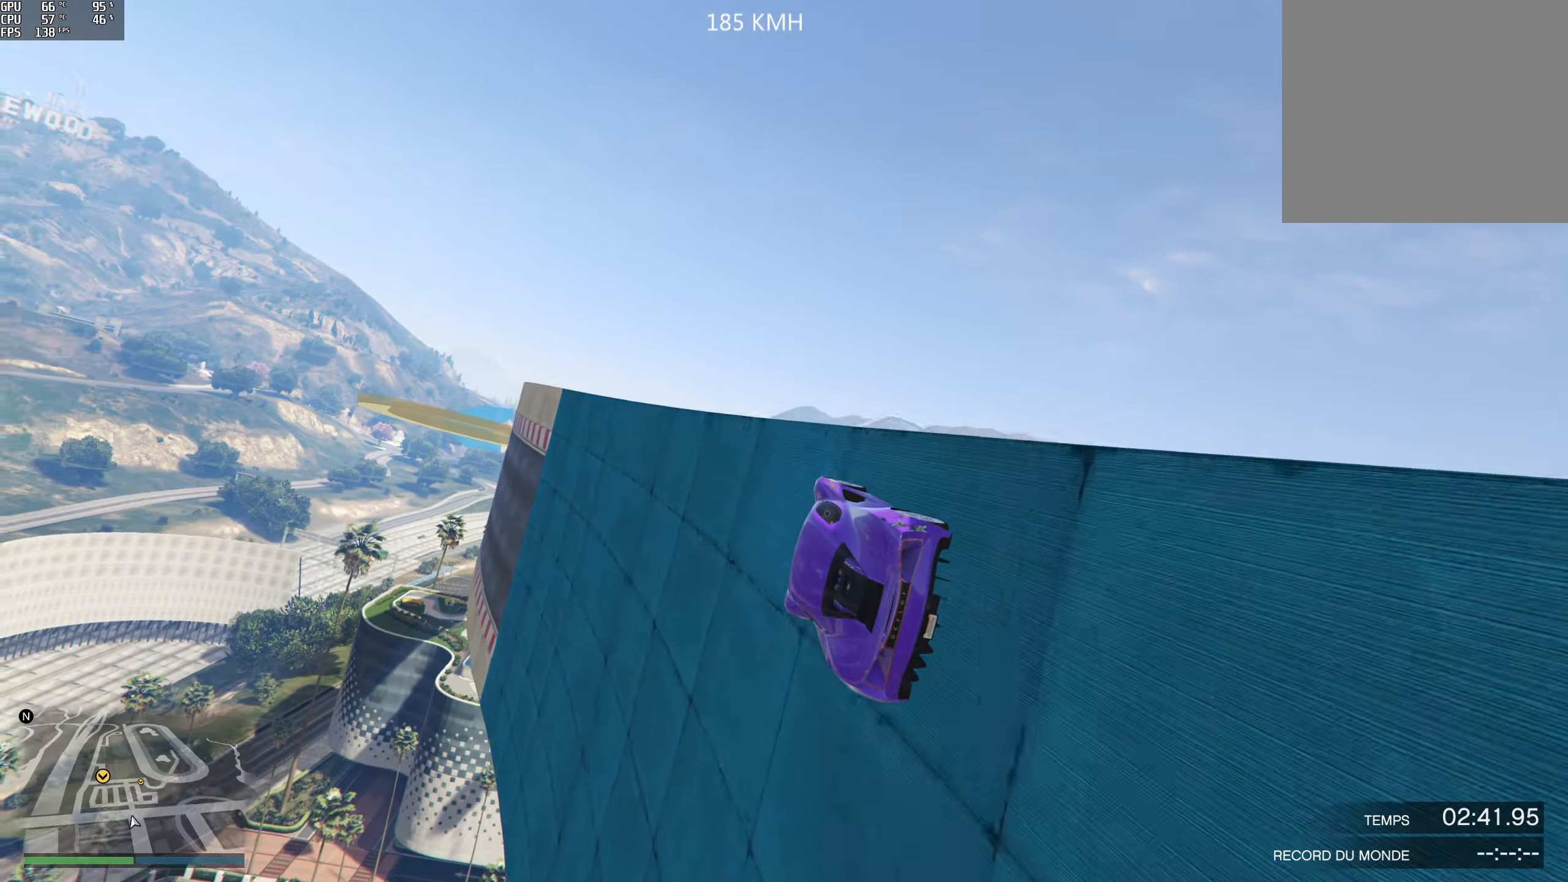
{"buttons": ["R2"], "left_stick": "center", "right_stick": "center", "events": [[50, "left_stick", "right"], [200, "left_stick", "center"]]}
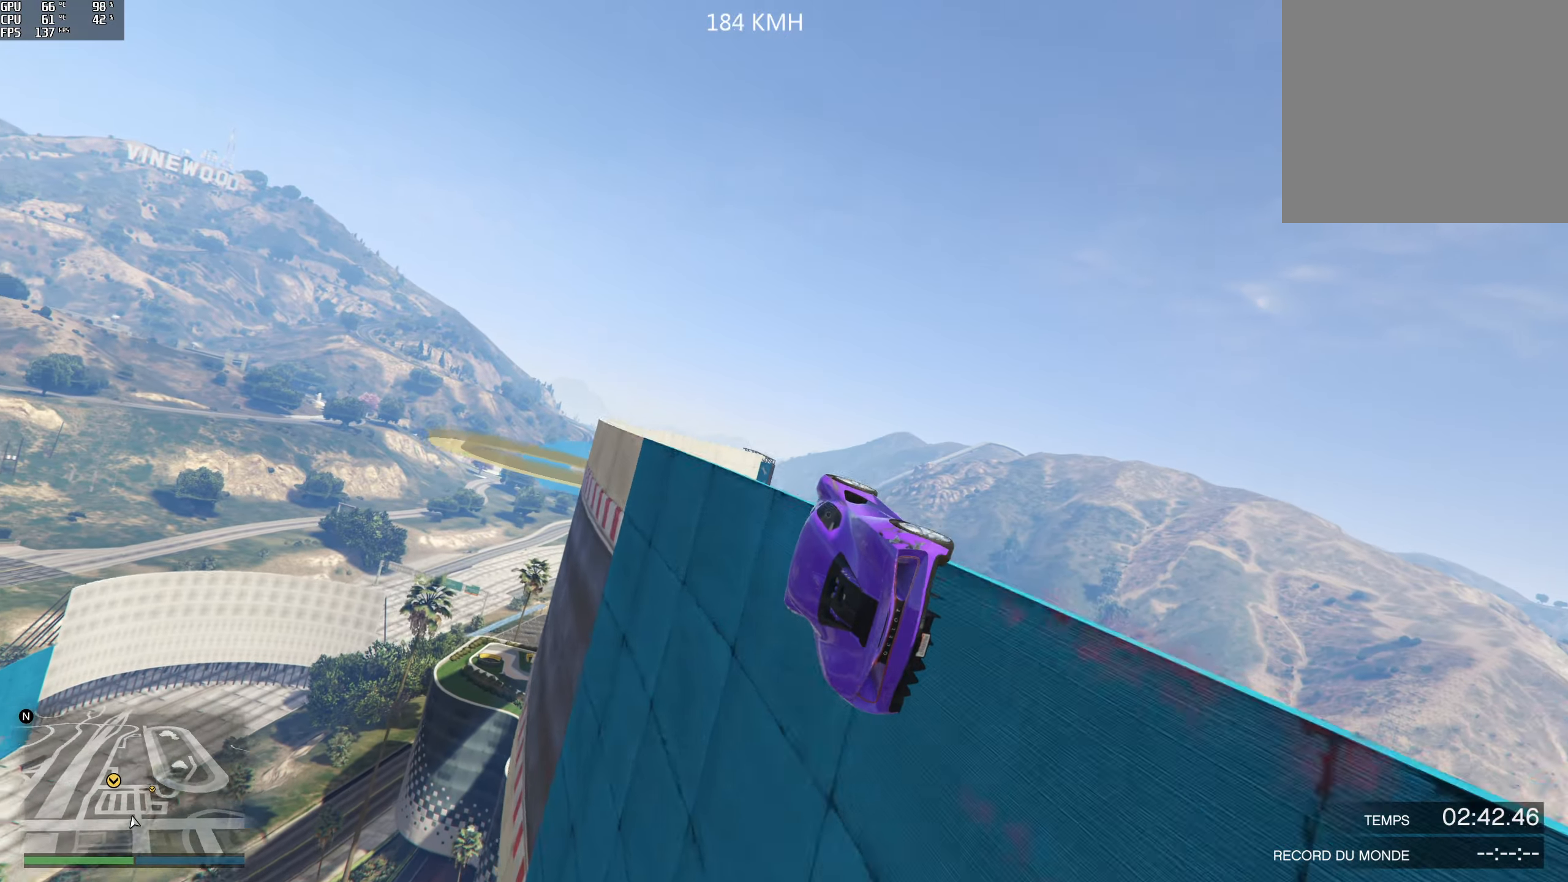
{"buttons": [], "left_stick": "center", "right_stick": "center", "events": [[133, "R2", "up"], [216, "left_stick", "up"], [466, "left_stick", "center"]]}
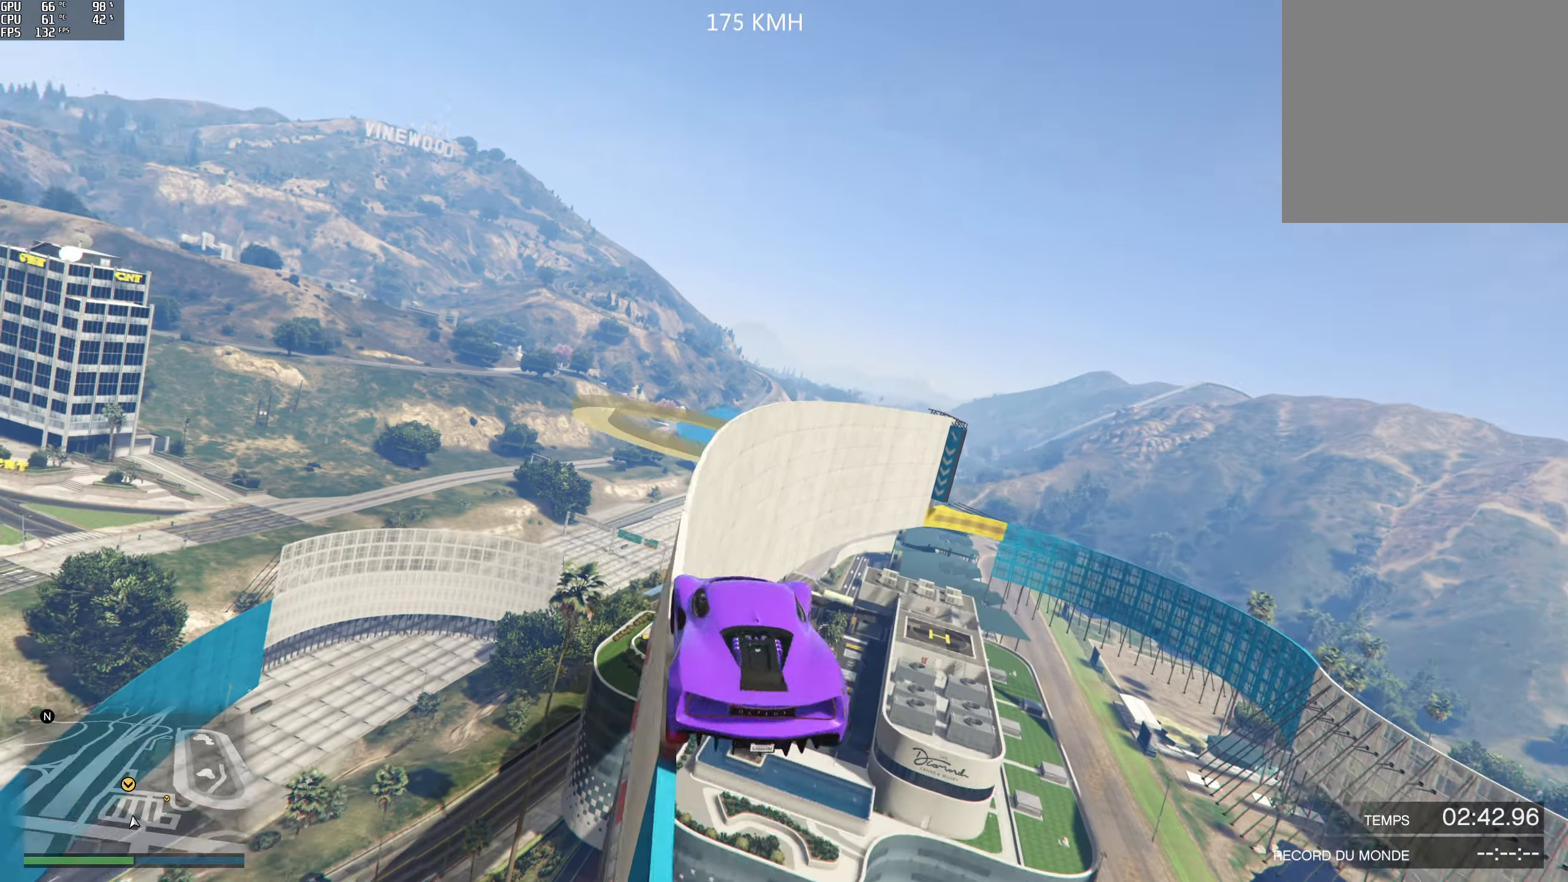
{"buttons": [], "left_stick": "down-left", "right_stick": "center", "events": [[133, "left_stick", "down-left"]]}
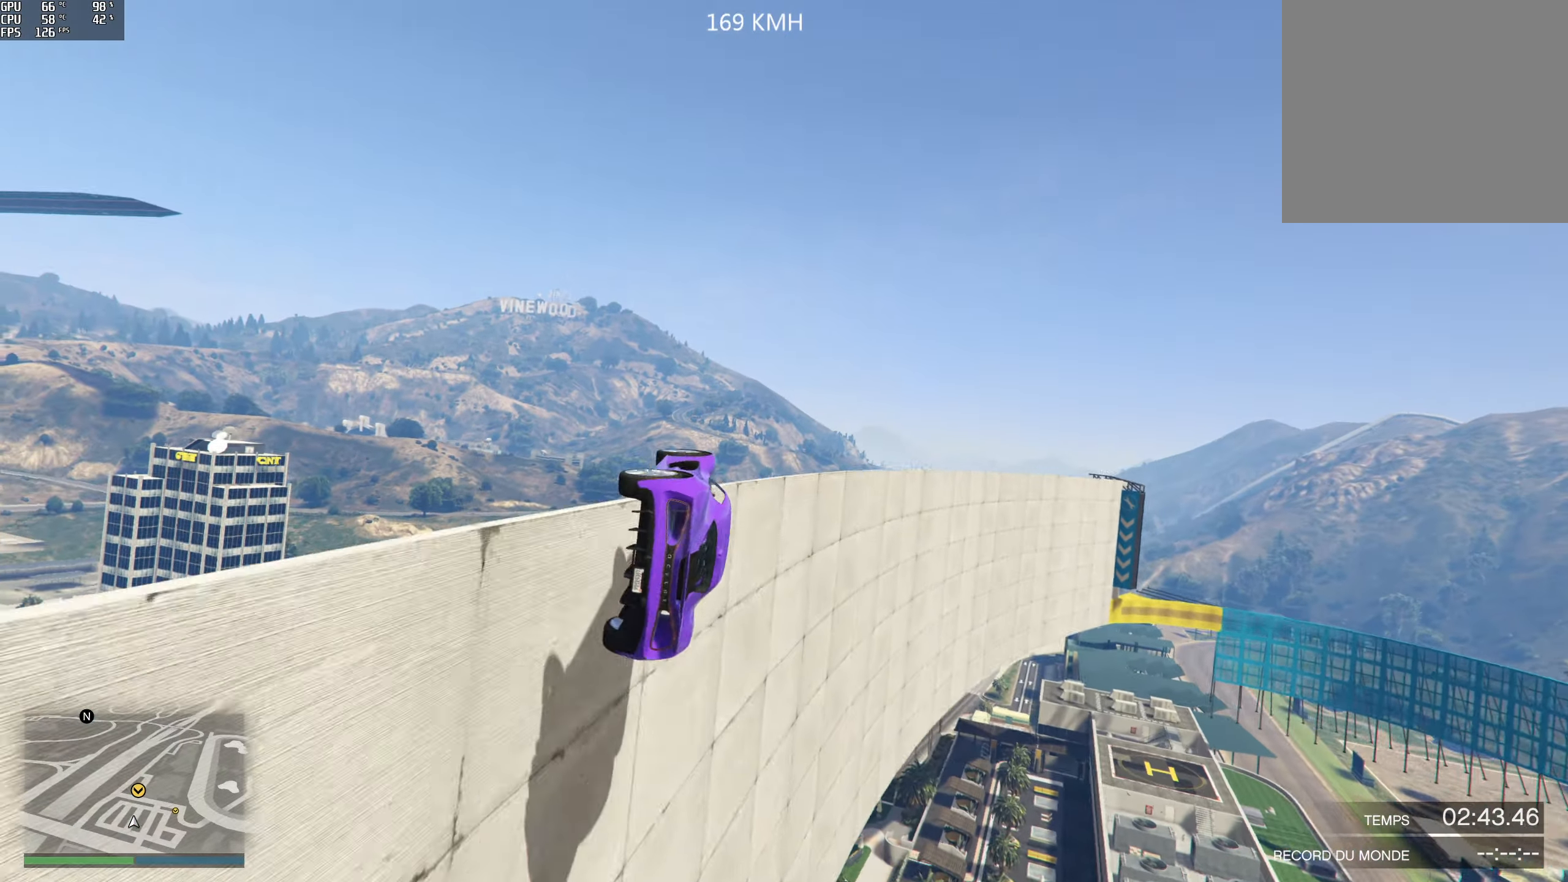
{"buttons": ["R2"], "left_stick": "center", "right_stick": "up", "events": [[133, "left_stick", "right"], [250, "R2", "down"], [250, "left_stick", "center"], [500, "right_stick", "up"]]}
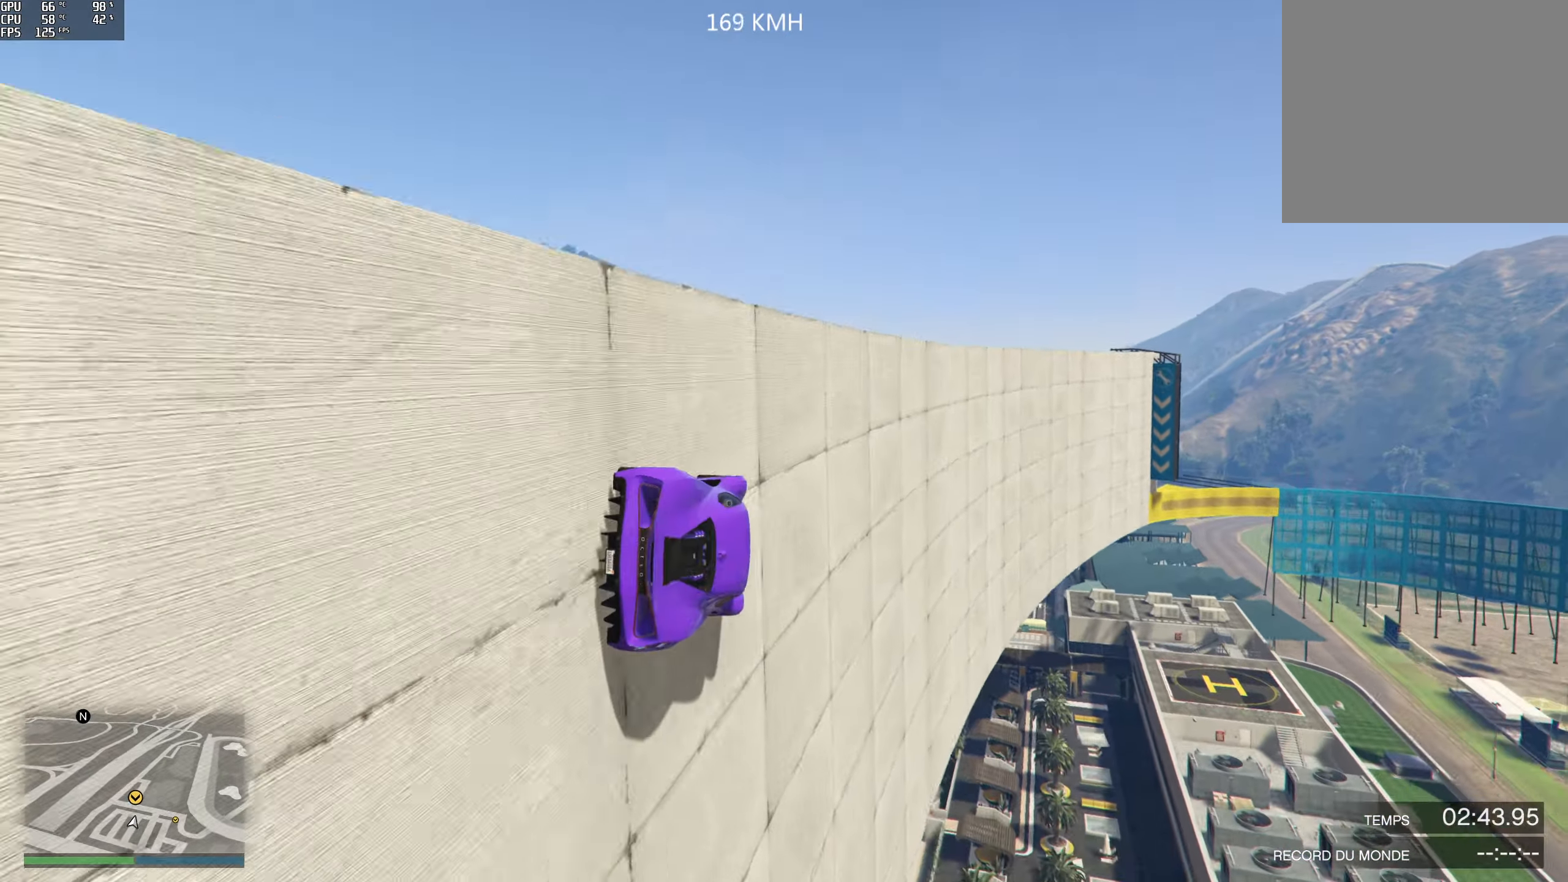
{"buttons": [], "left_stick": "center", "right_stick": "up", "events": [[33, "left_stick", "left"], [183, "left_stick", "center"], [466, "R2", "up"]]}
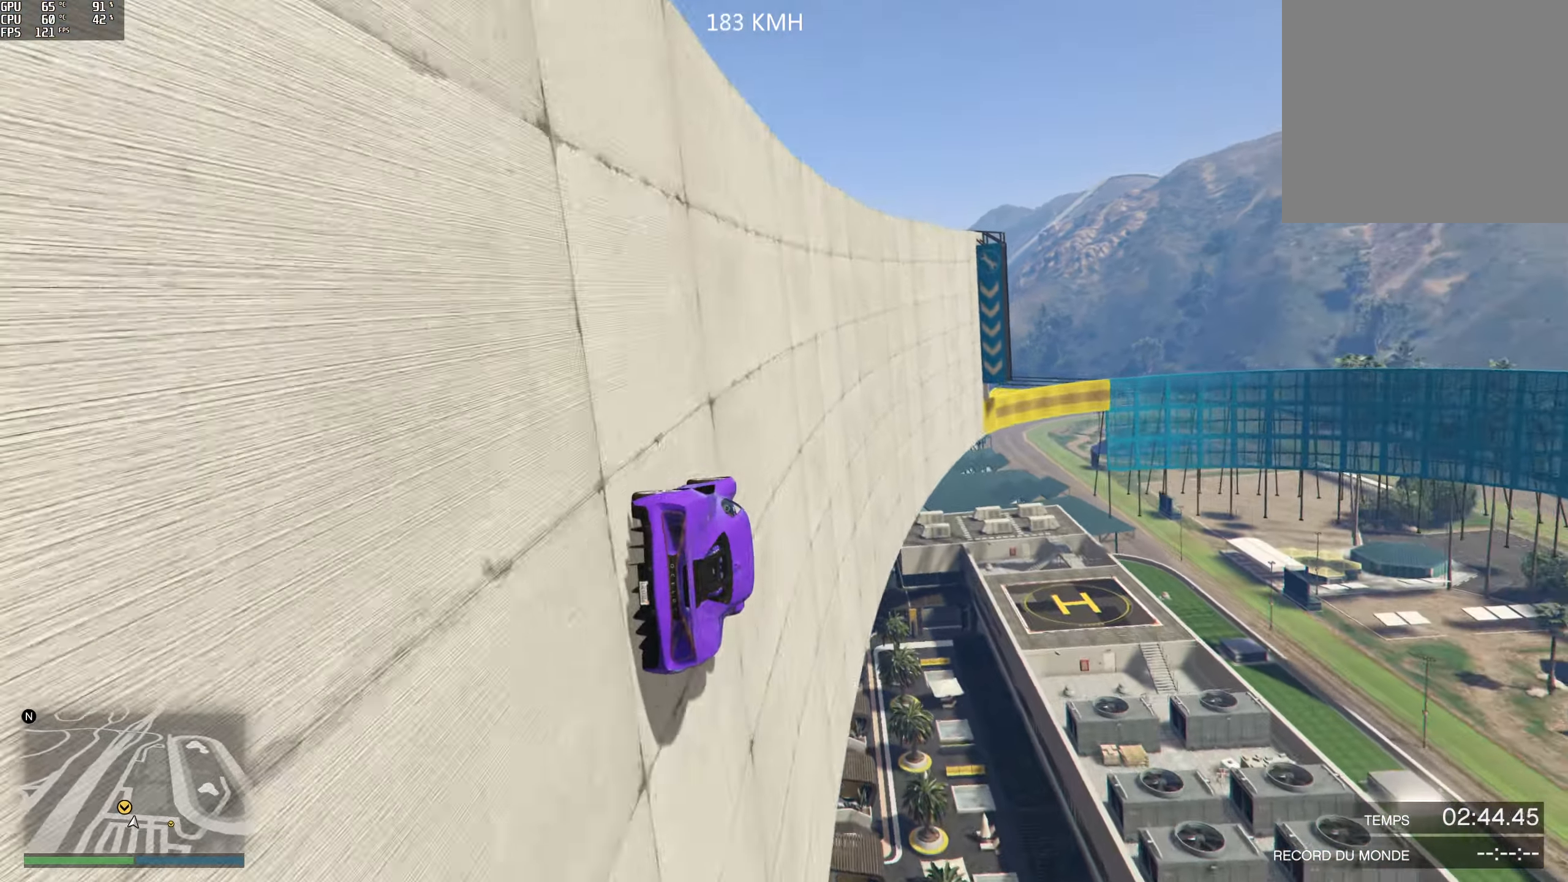
{"buttons": [], "left_stick": "left", "right_stick": "up", "events": [[16, "left_stick", "left"], [150, "left_stick", "center"], [416, "left_stick", "left"]]}
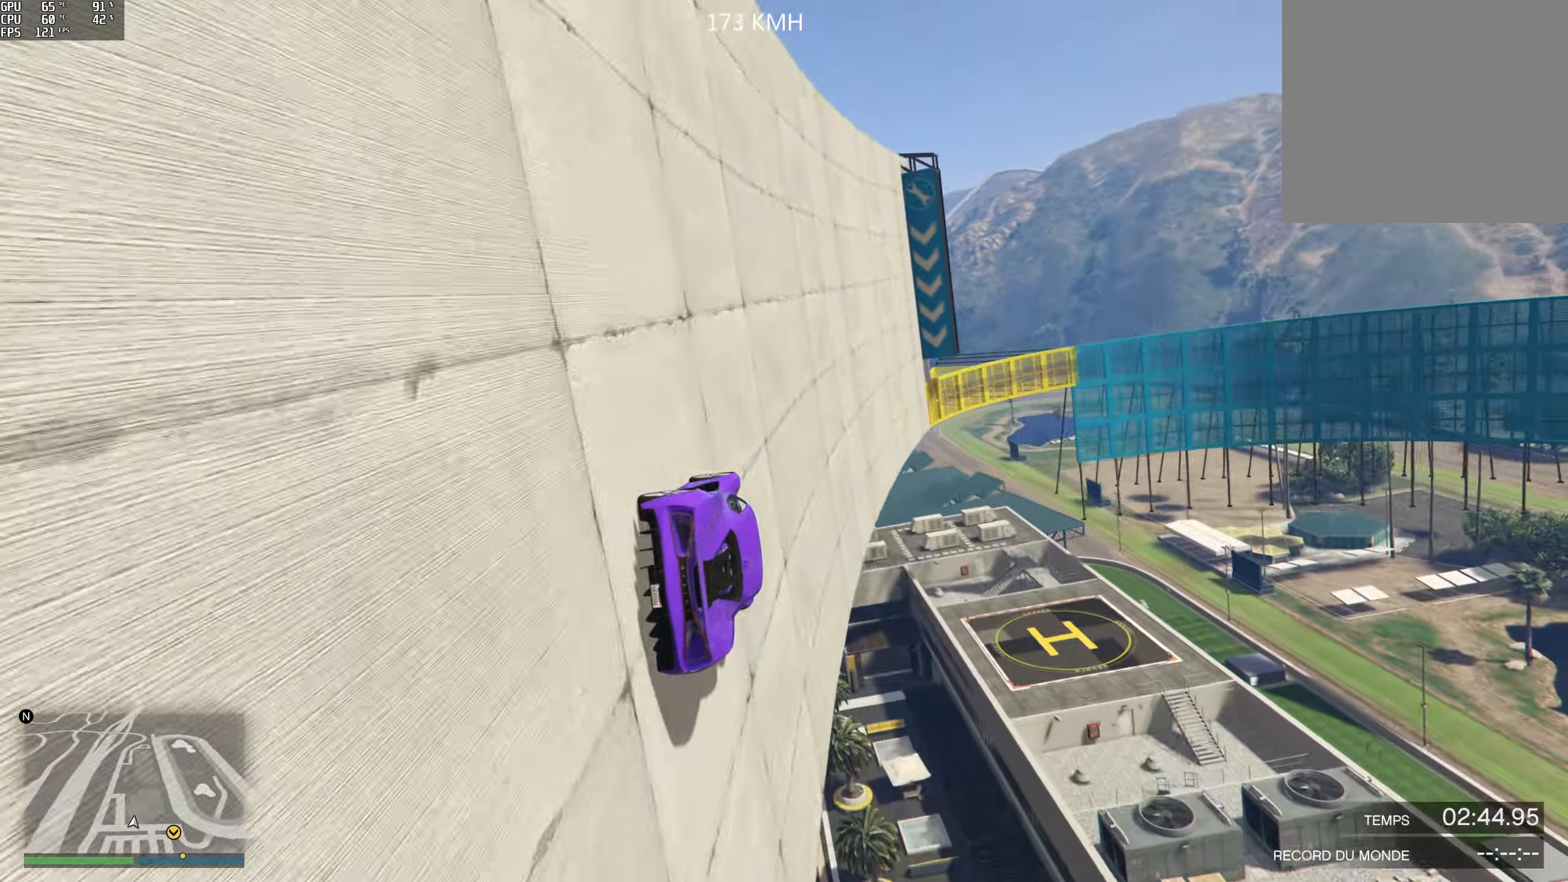
{"buttons": [], "left_stick": "center", "right_stick": "up", "events": [[66, "left_stick", "center"], [333, "left_stick", "left"], [483, "left_stick", "center"]]}
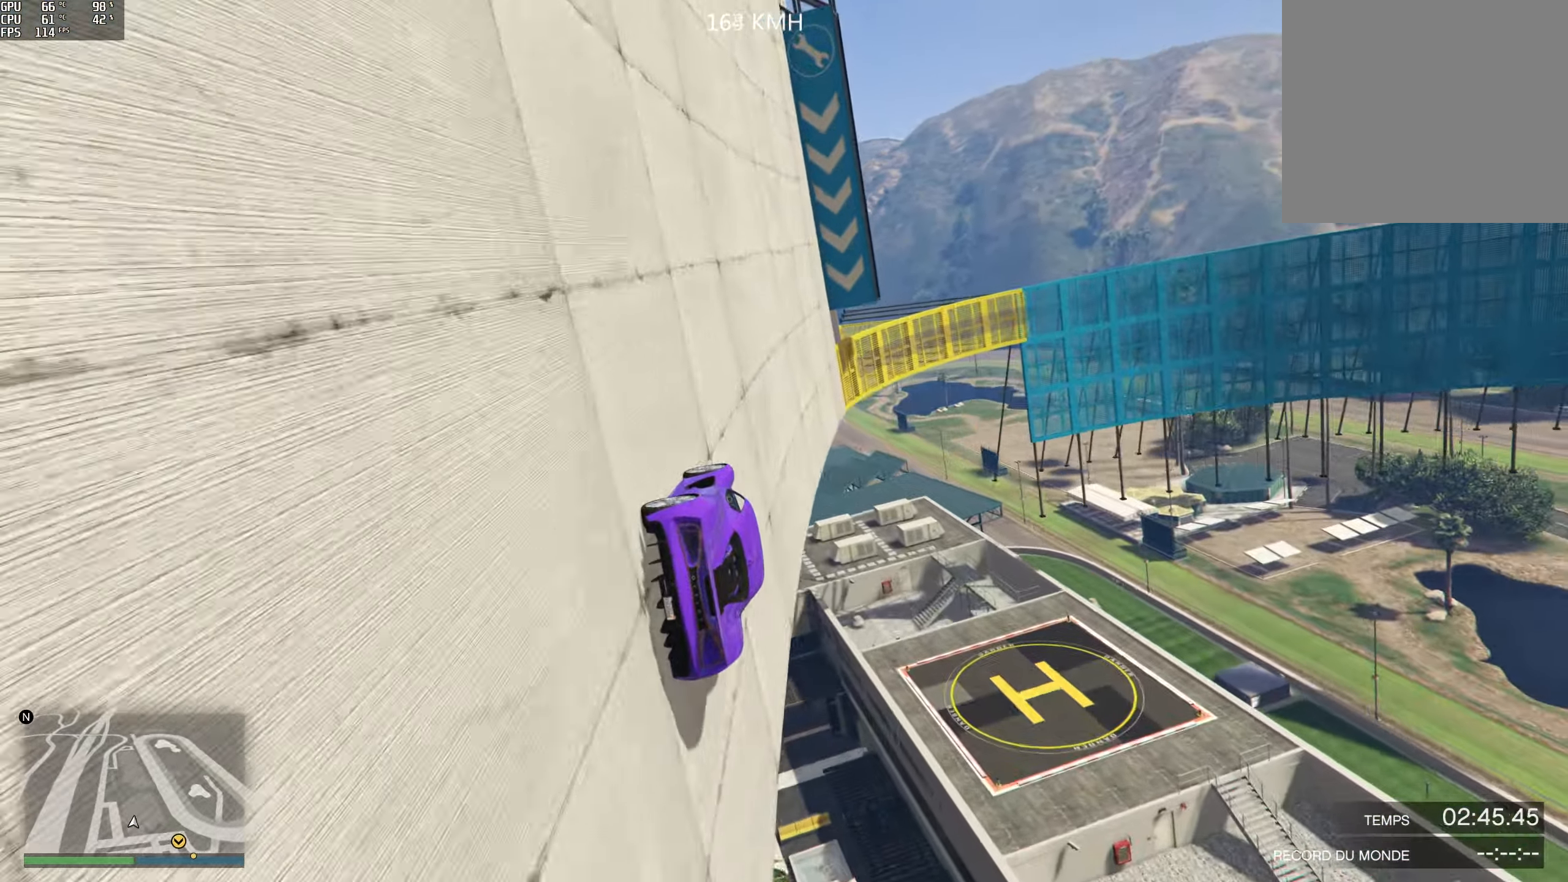
{"buttons": [], "left_stick": "center", "right_stick": "up", "events": [[83, "left_stick", "left"], [450, "left_stick", "center"]]}
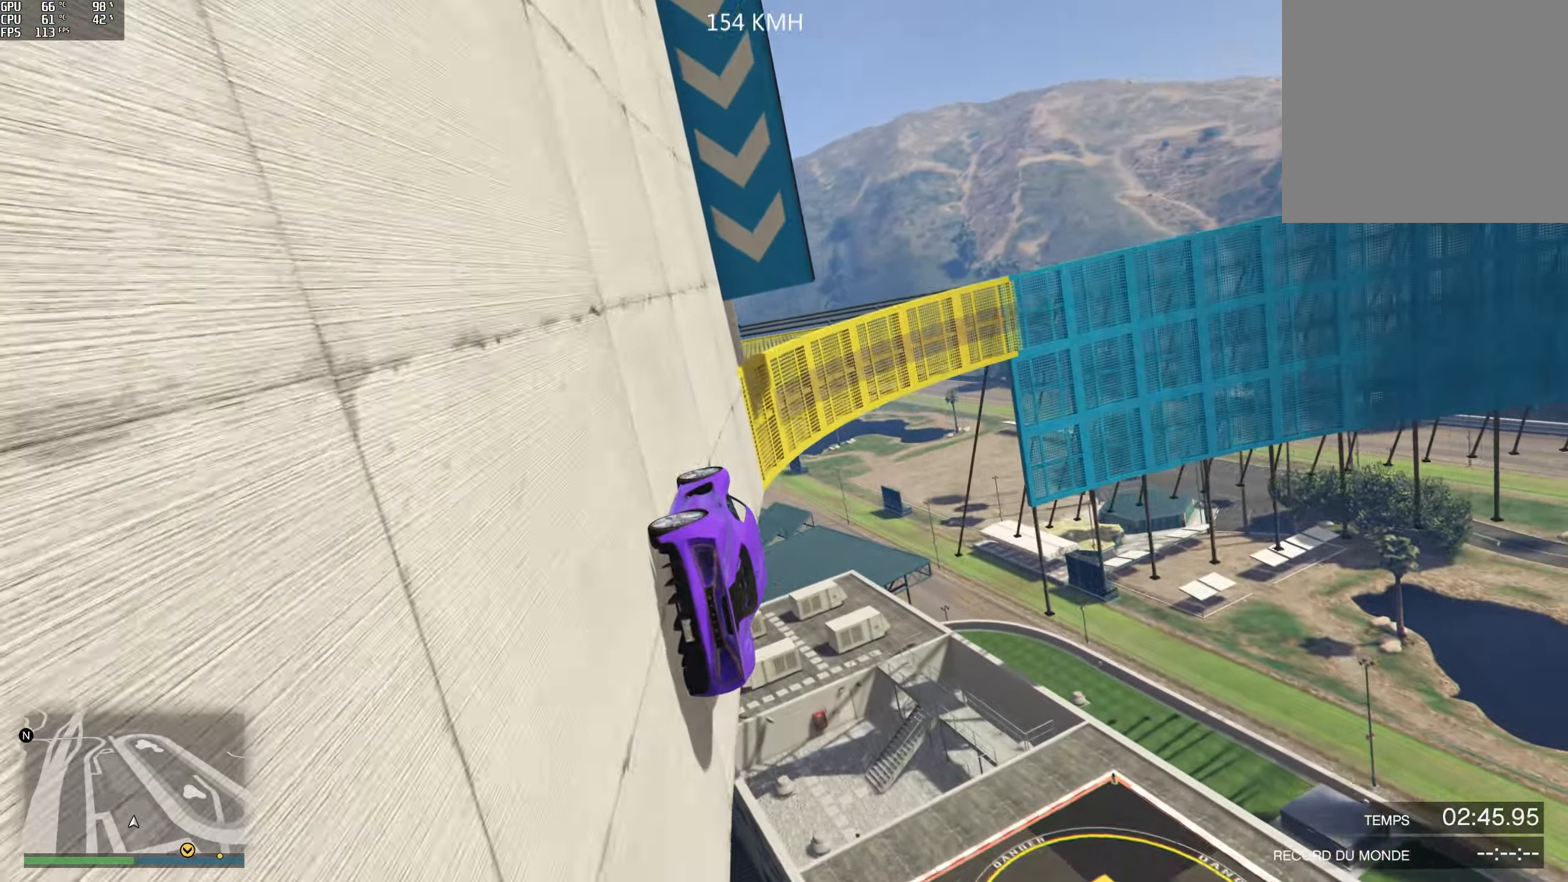
{"buttons": ["L2"], "left_stick": "left", "right_stick": "up", "events": [[33, "left_stick", "left"], [150, "left_stick", "center"], [383, "L2", "down"], [383, "left_stick", "left"]]}
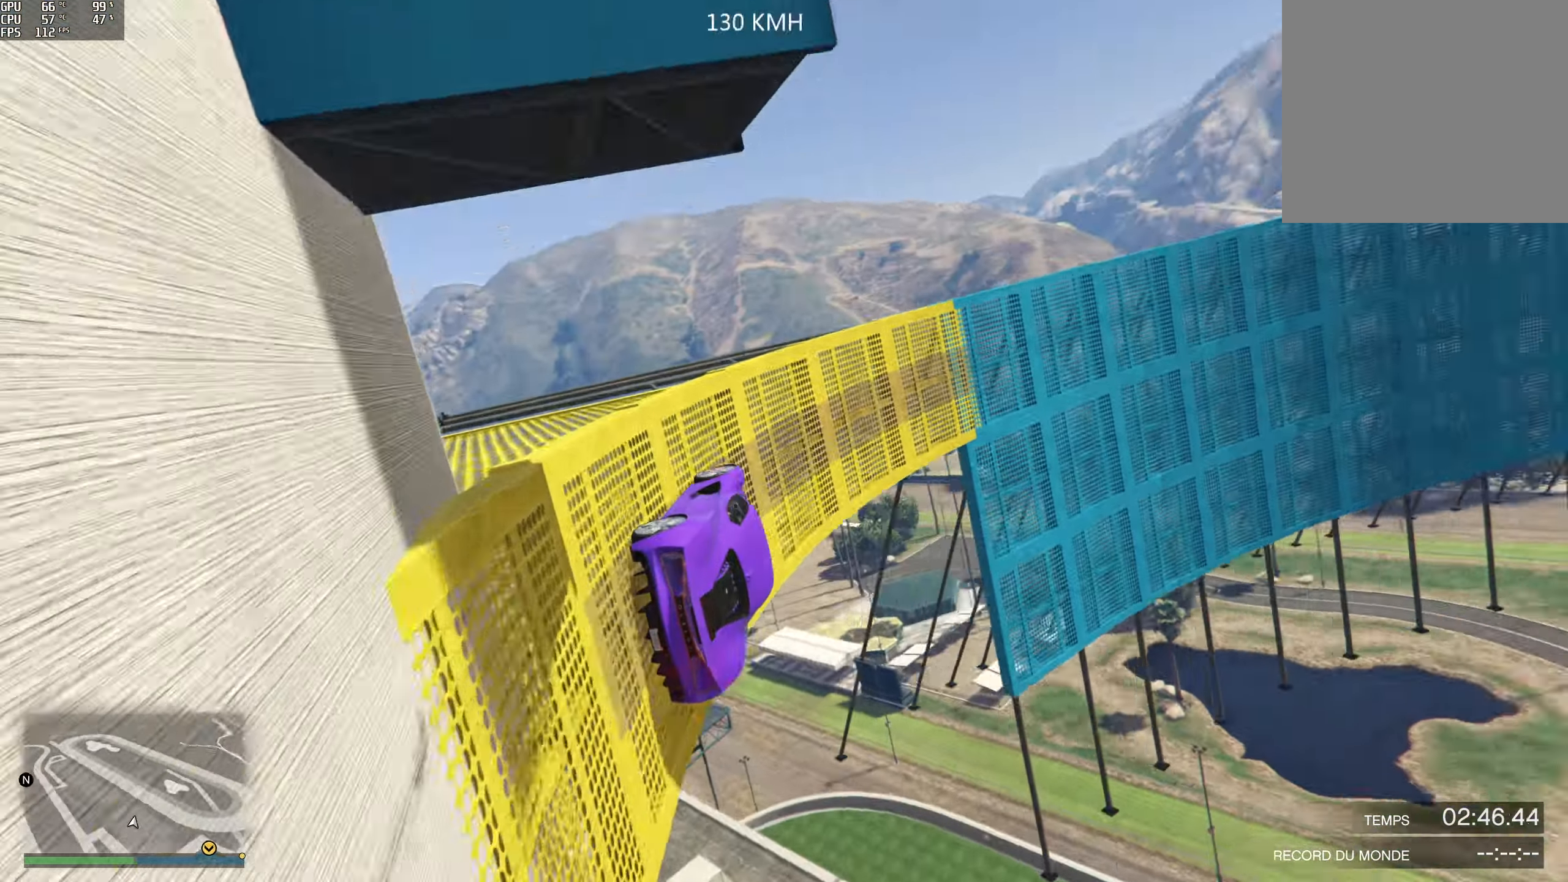
{"buttons": ["L2"], "left_stick": "left", "right_stick": "up", "events": [[16, "left_stick", "center"], [183, "L2", "up"], [233, "left_stick", "left"], [450, "L2", "down"]]}